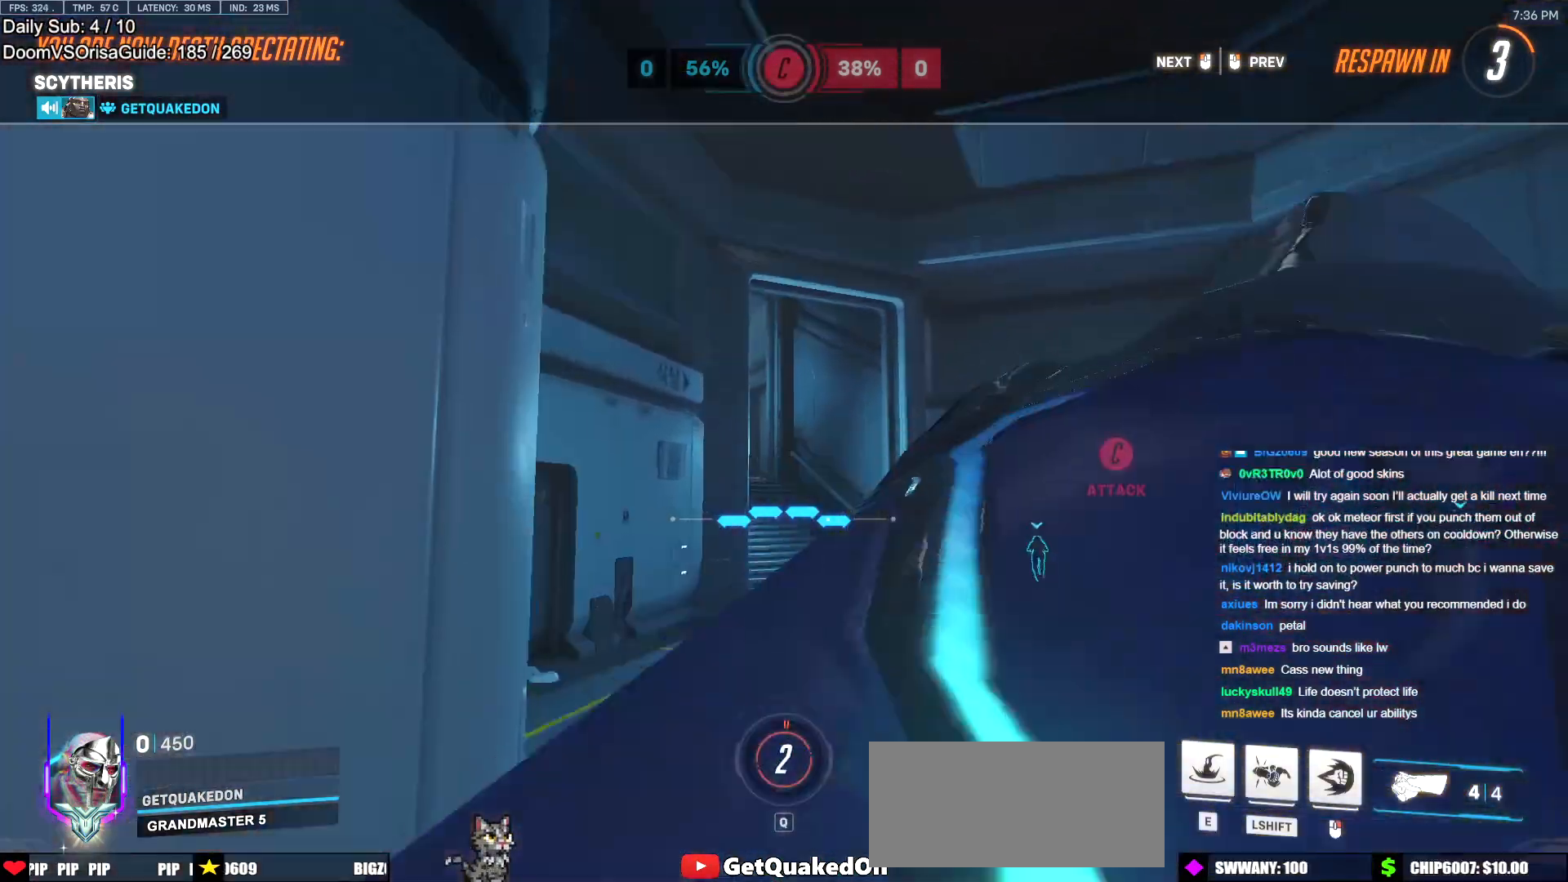
Gameplay with keyboard and mouse; each line is a JSON object with the keys and mouse buttons held at the frame after it. "events" lists presses ("down") and releases ("up") of "a", "ctrl", "d", "e", "f", "melee", "q", "r", "s", "shift", "space", "w", "mouse_left" and "mouse_right" between this image and that frame as [ms after this image, input, new state], when the widget could be followed in between. "mouse_left", "mouse_right" = the "left", "right" buttons of the "mouse" list. No other keys are recorded. Mouse movement is not recorded. Key names are as the overlay labels them; some are game actions (e.g. jump) rather than physical keys.
{"keys": ["w"], "mouse": [], "events": [[484, "w", "down"]]}
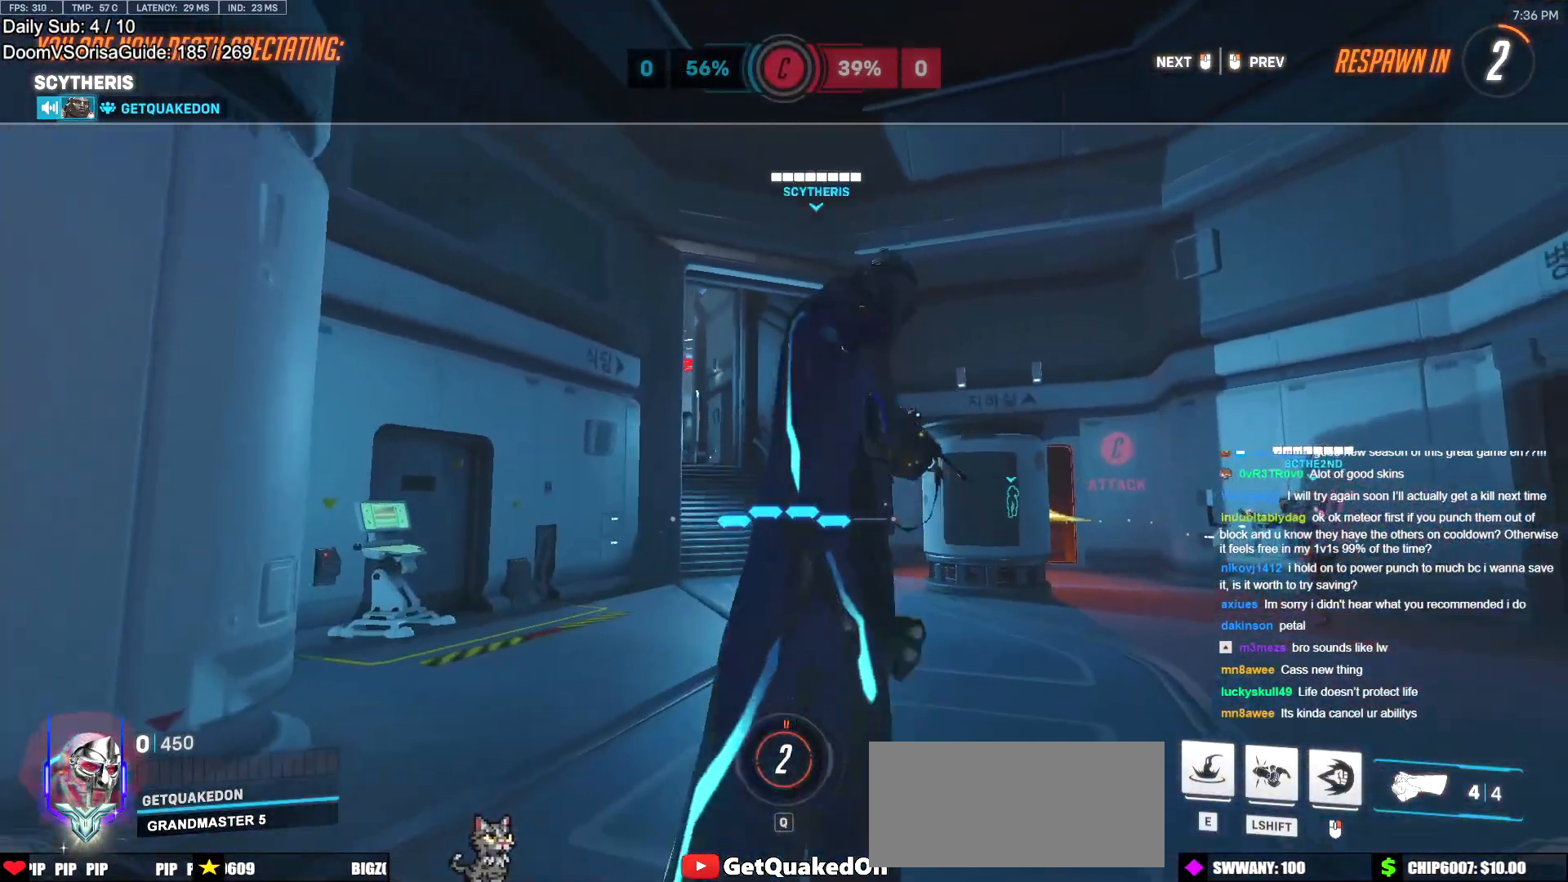
{"keys": ["w"], "mouse": [], "events": []}
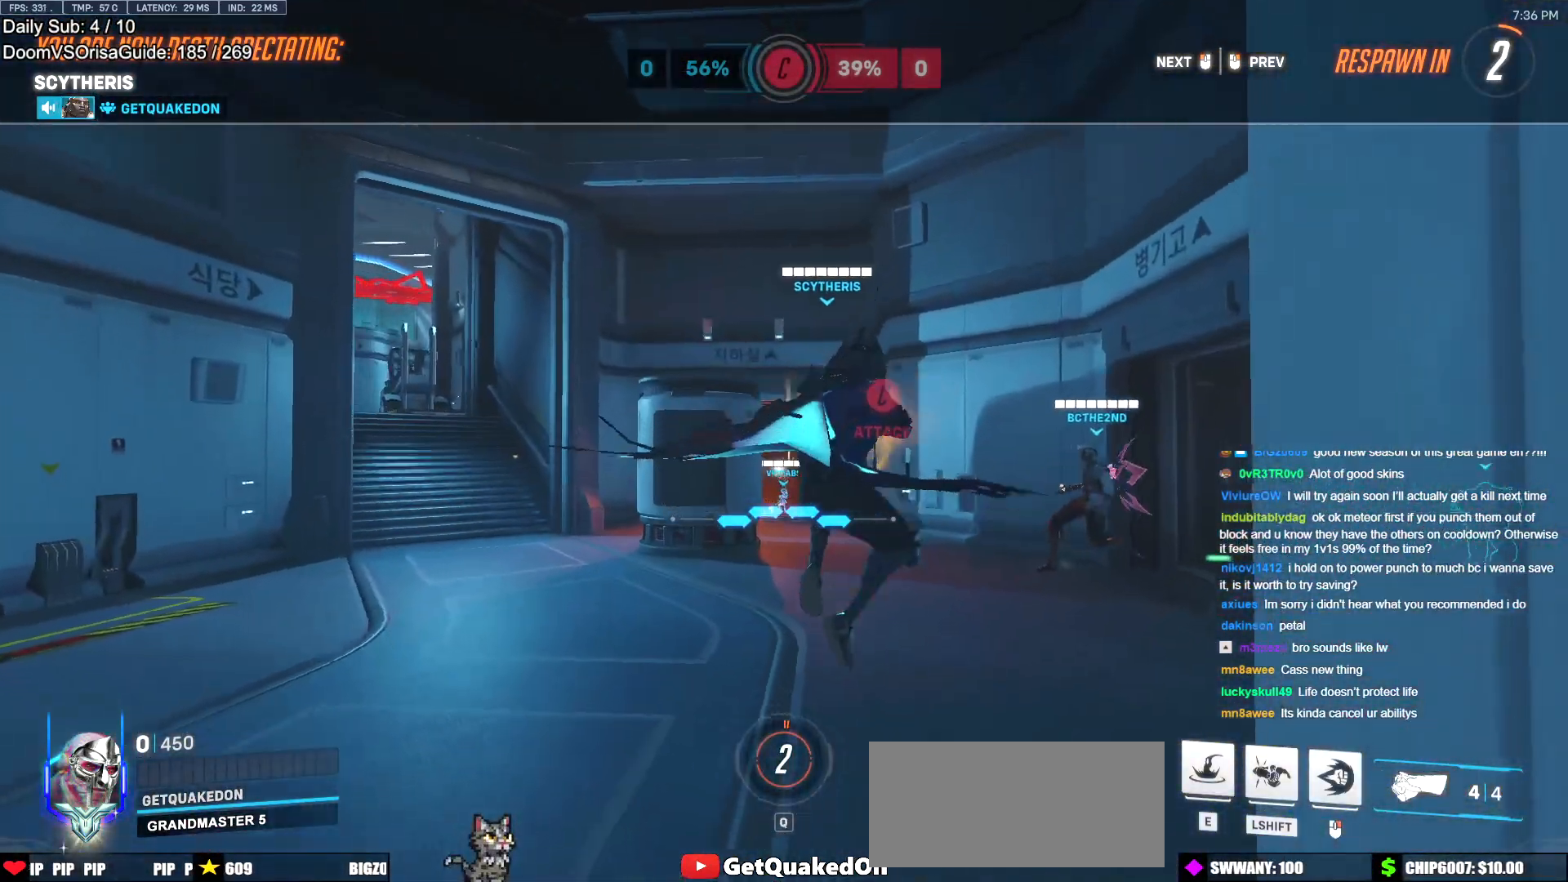
{"keys": ["r", "w"], "mouse": [], "events": [[467, "r", "down"]]}
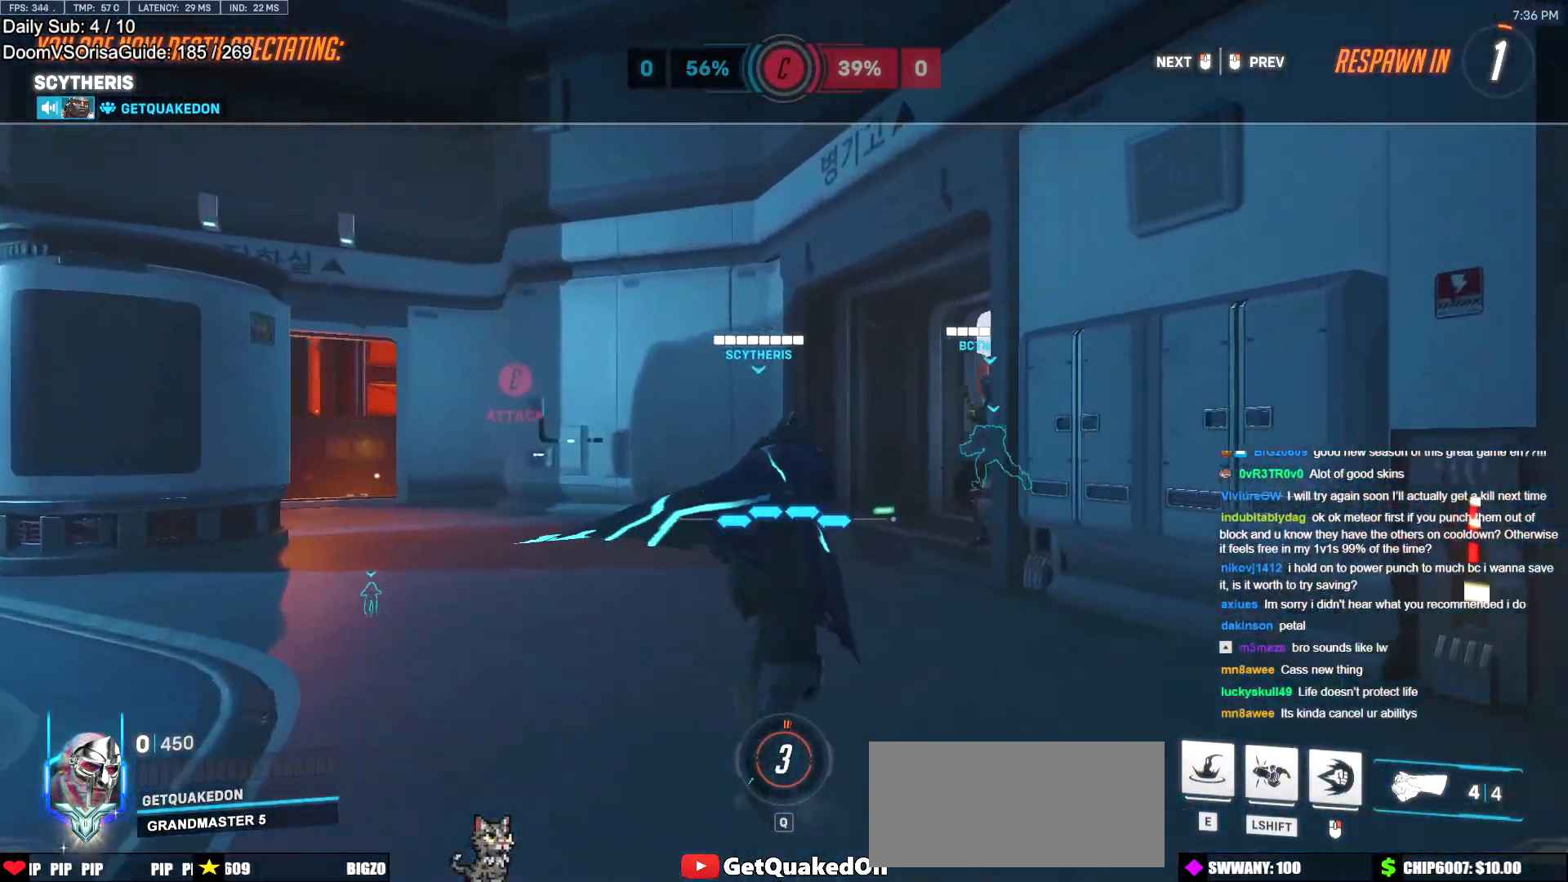
{"keys": ["r", "w"], "mouse": ["left"], "events": [[50, "r", "up"], [334, "mouse_left", "down"], [434, "r", "down"]]}
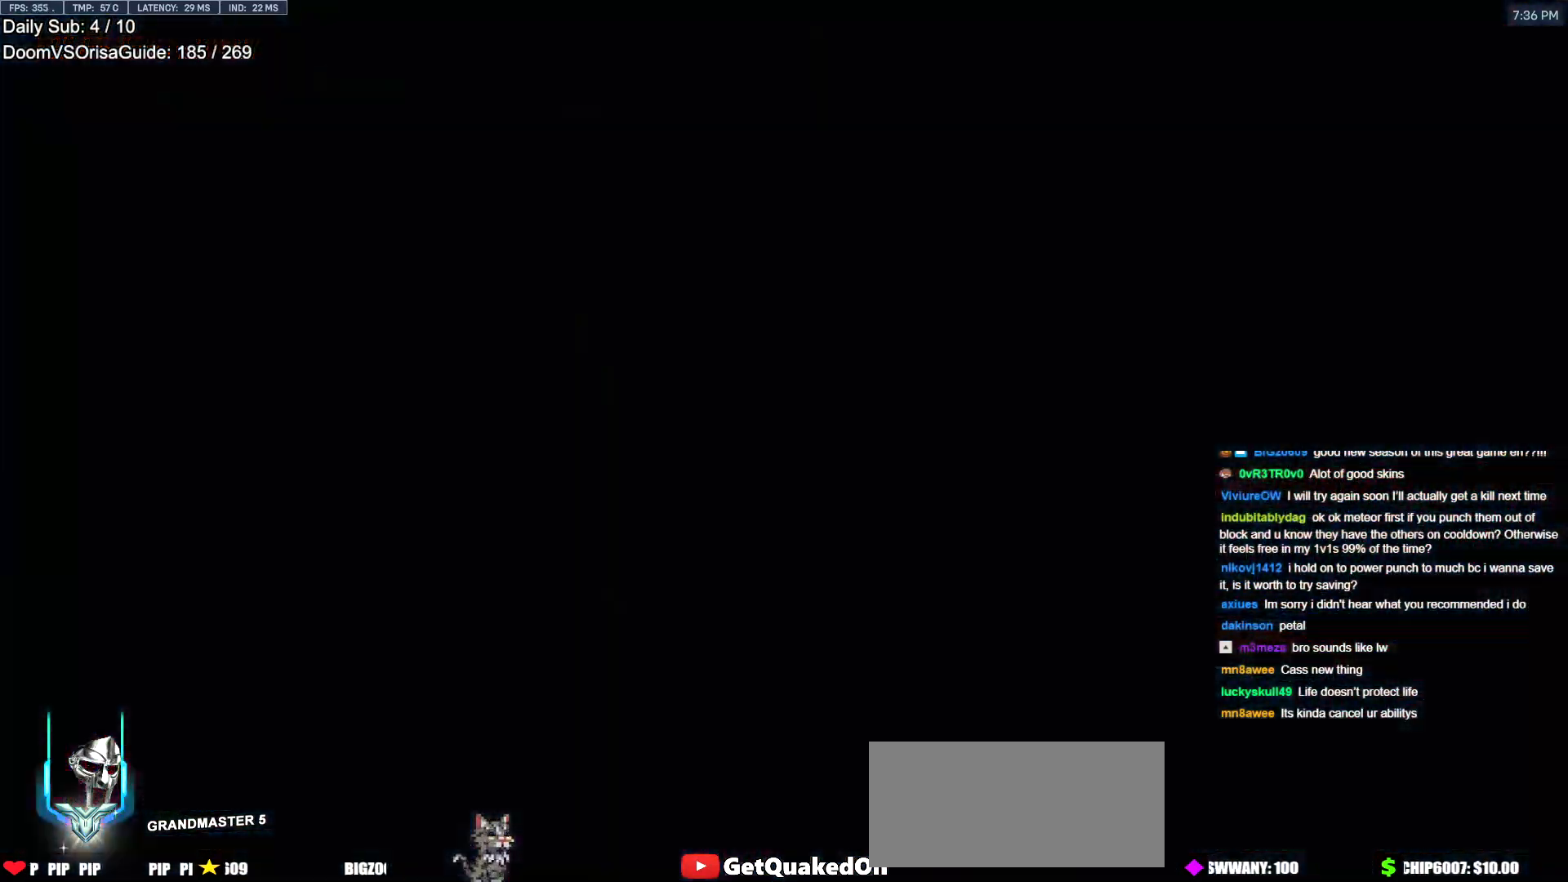
{"keys": ["space", "w"], "mouse": ["right"], "events": [[34, "mouse_left", "up"], [34, "r", "up"], [301, "mouse_left", "down"], [451, "mouse_right", "down"], [451, "space", "down"], [501, "mouse_left", "up"]]}
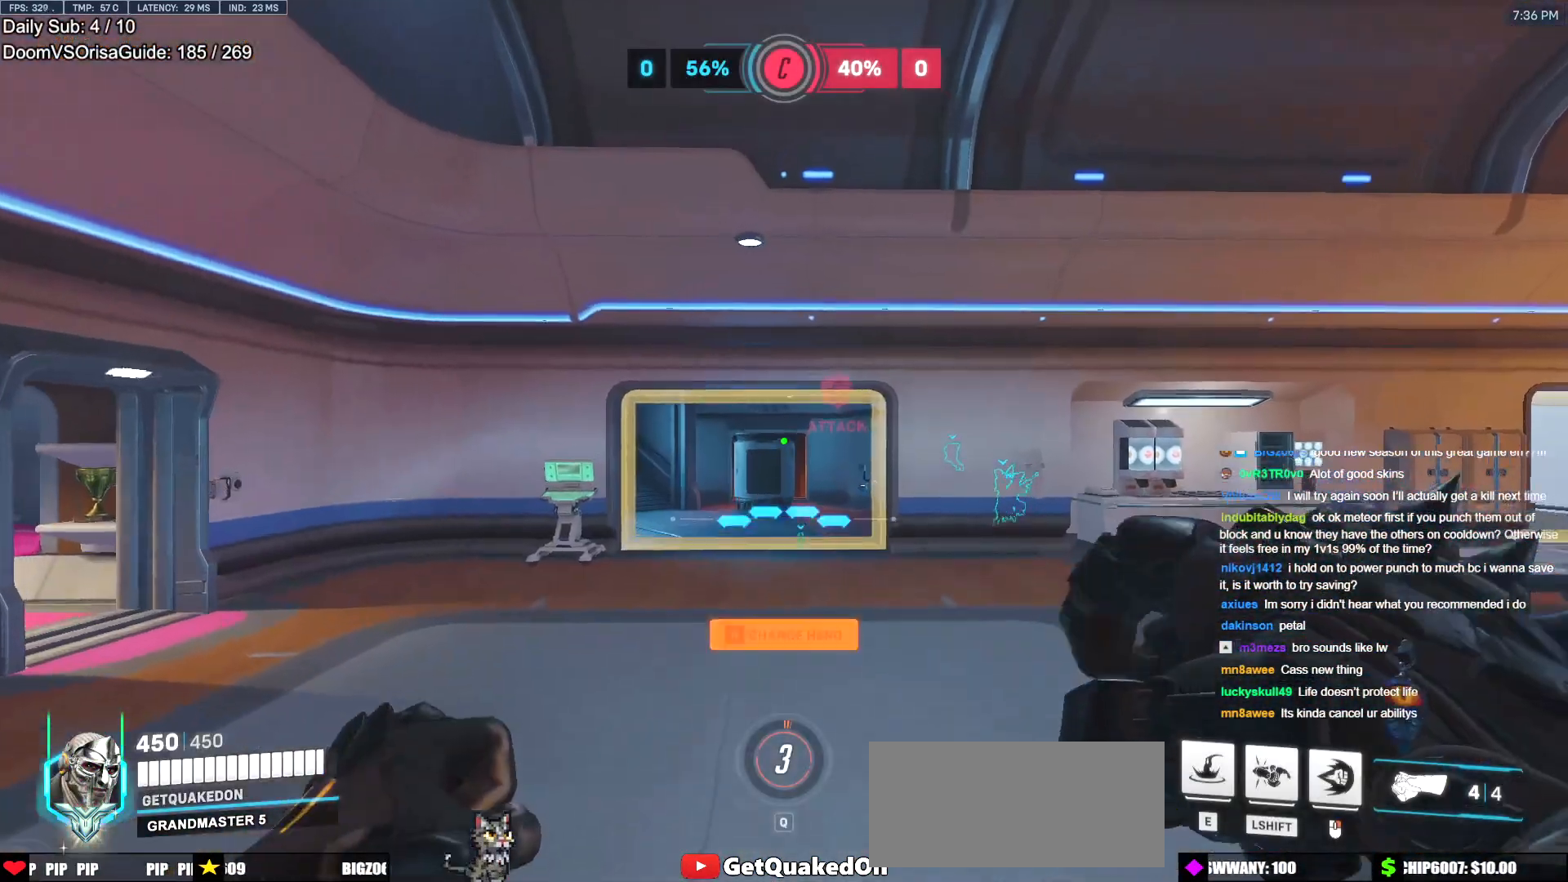
{"keys": ["a", "w"], "mouse": ["right"], "events": [[33, "space", "up"], [83, "r", "down"], [183, "r", "up"], [367, "r", "down"], [467, "a", "down"], [467, "r", "up"]]}
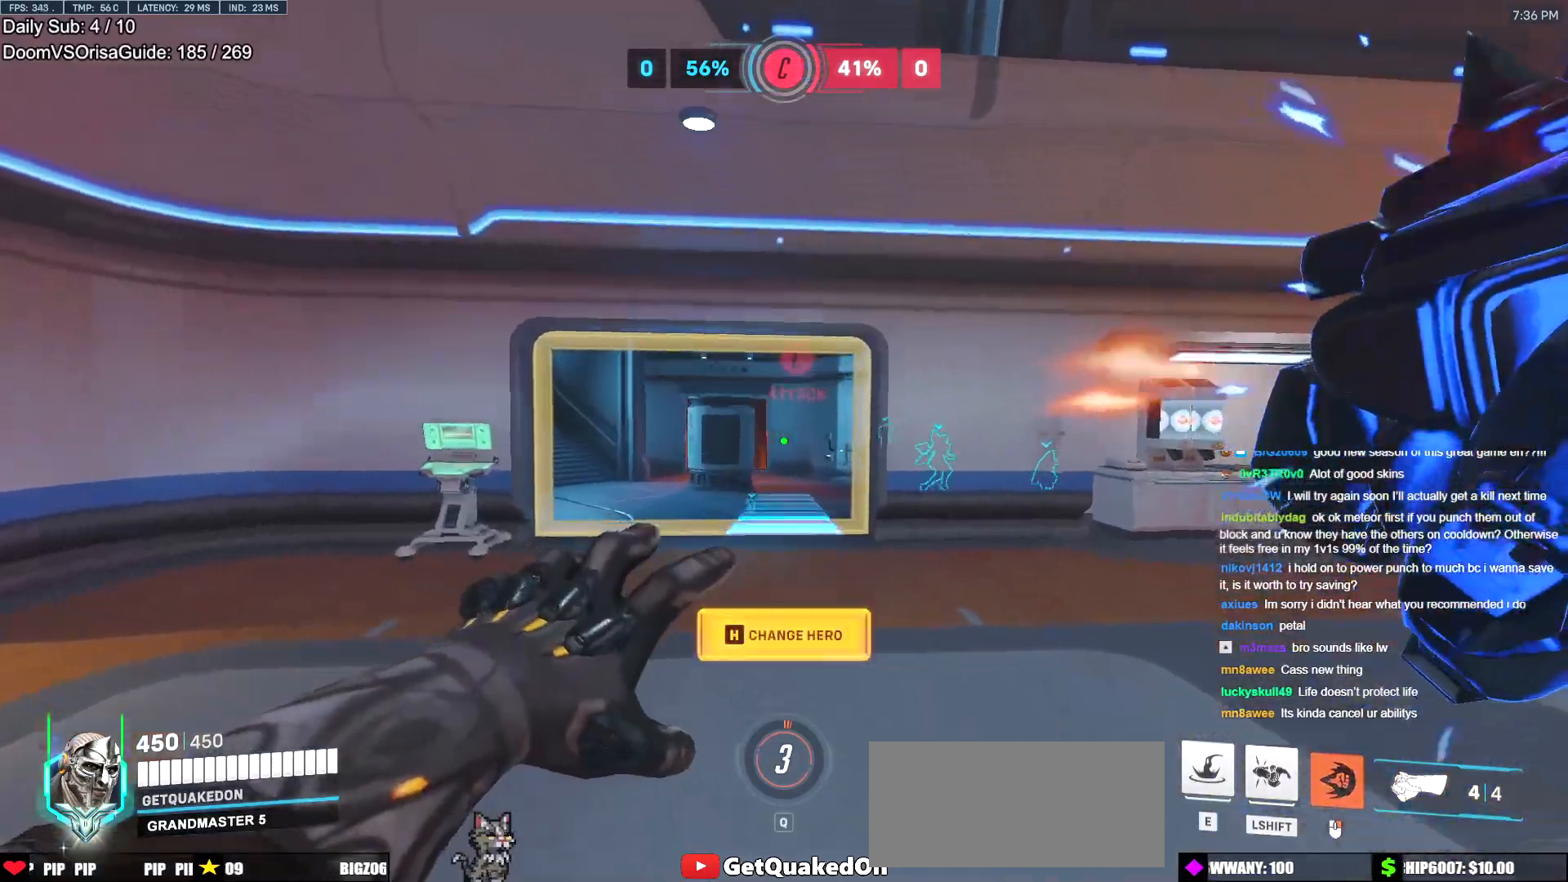
{"keys": ["w"], "mouse": ["right"], "events": [[484, "a", "up"]]}
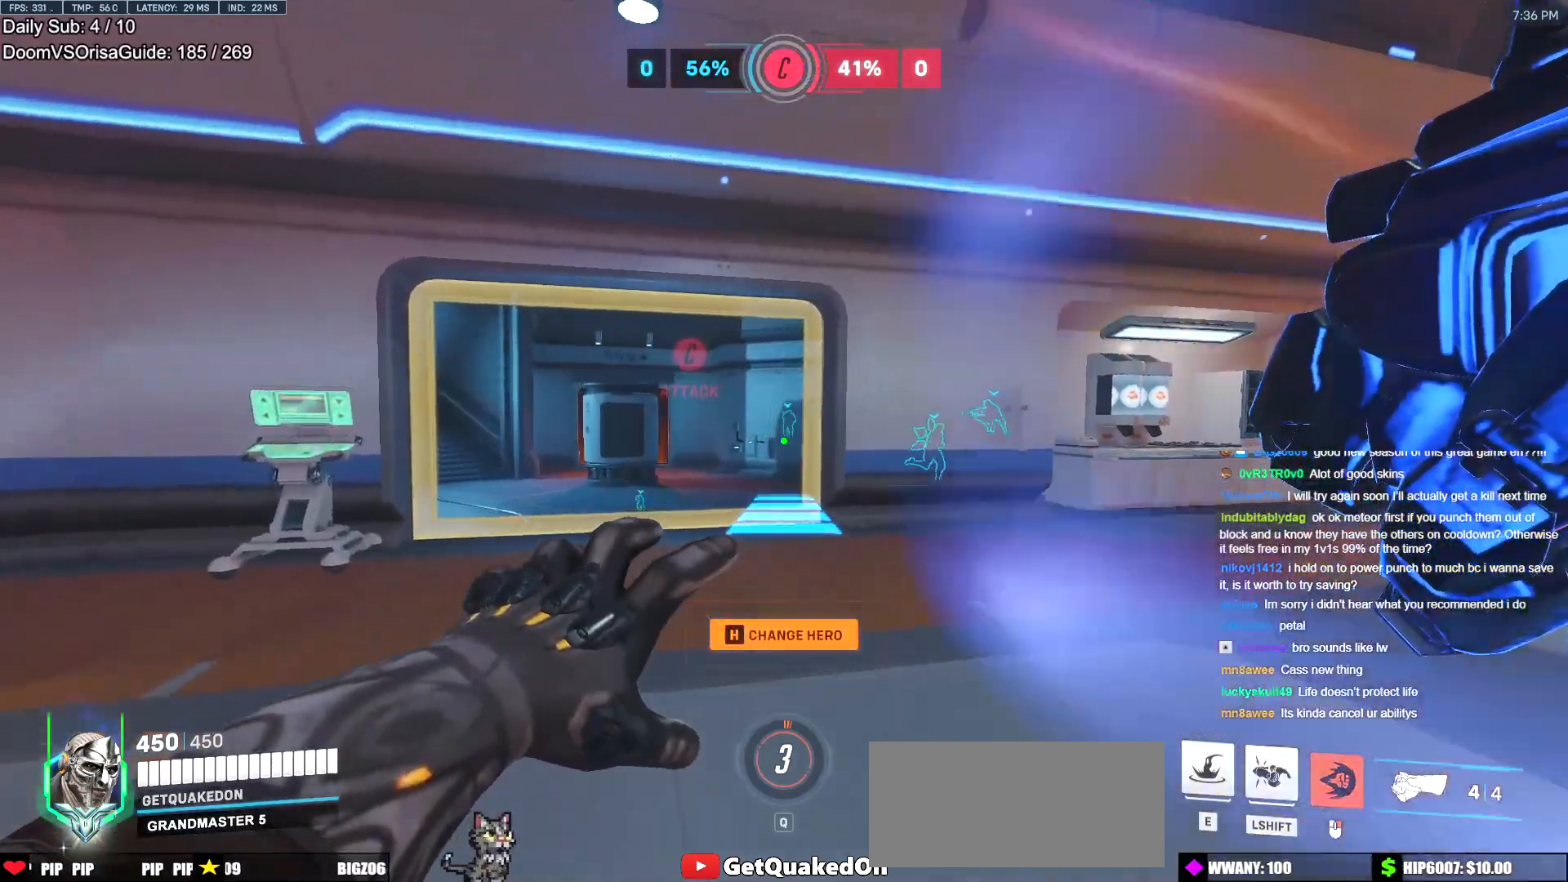
{"keys": ["space", "w"], "mouse": [], "events": [[117, "mouse_right", "up"], [500, "space", "down"]]}
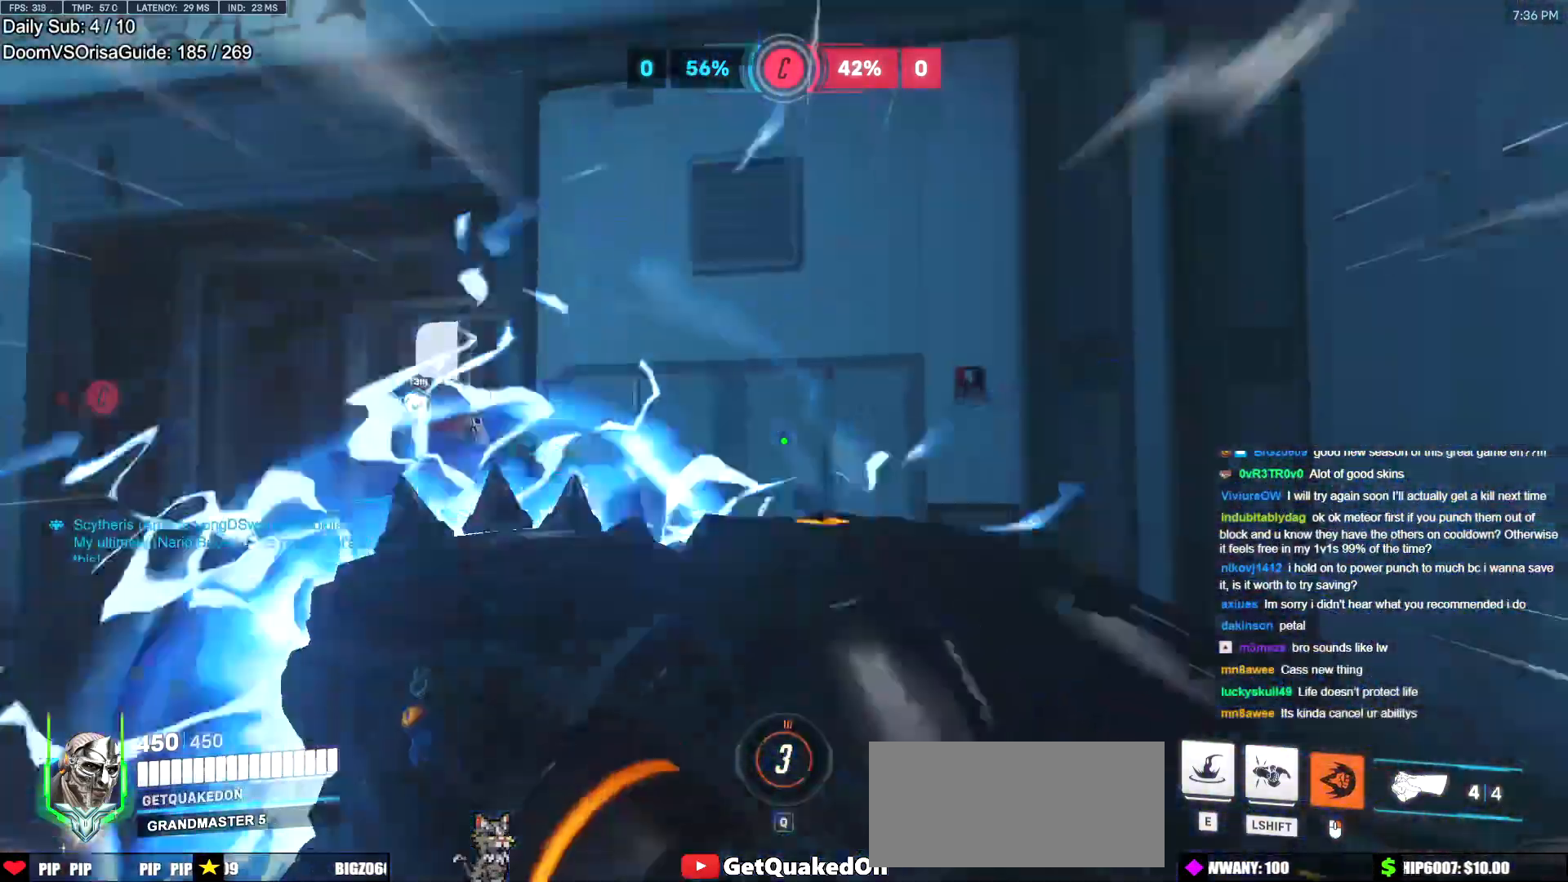
{"keys": ["d", "w"], "mouse": [], "events": [[34, "space", "up"], [417, "d", "down"]]}
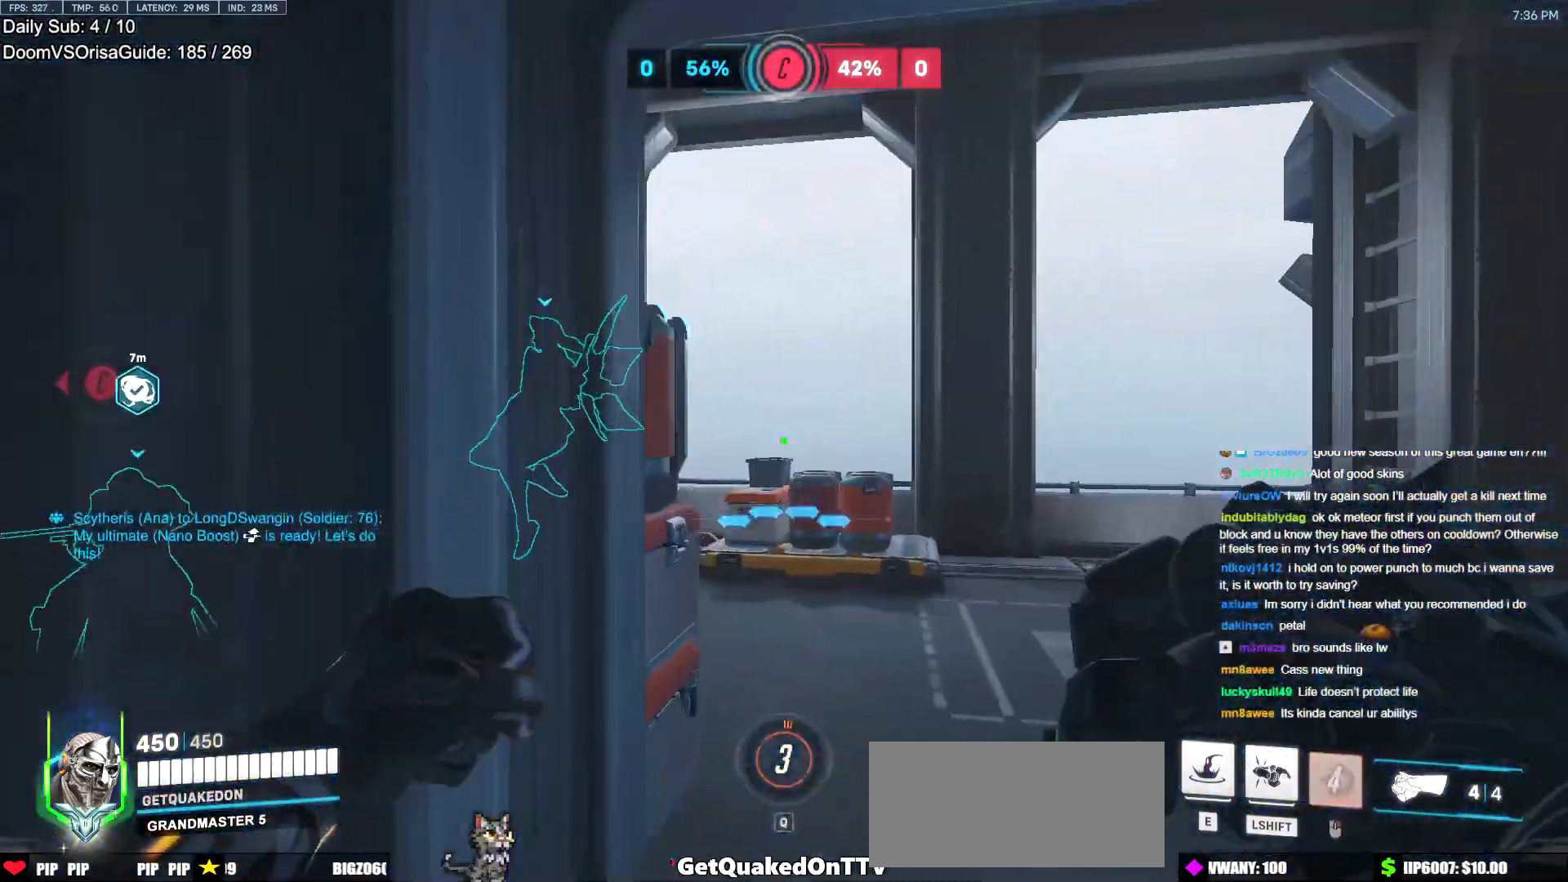
{"keys": ["d", "w"], "mouse": [], "events": [[117, "d", "up"], [167, "d", "down"], [267, "space", "down"], [401, "space", "up"]]}
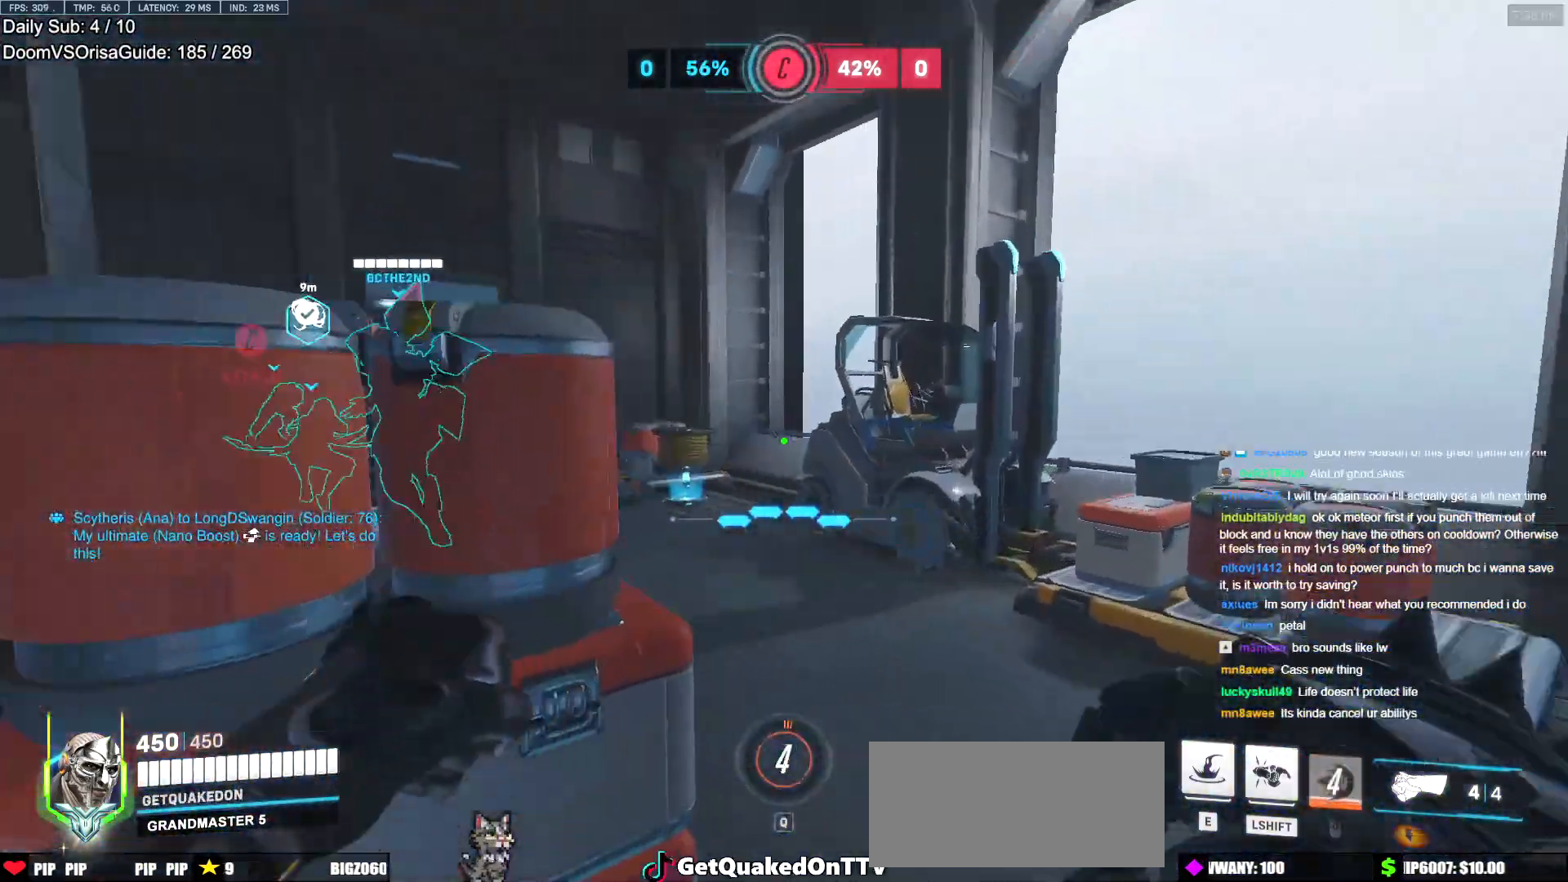
{"keys": ["d", "w"], "mouse": [], "events": []}
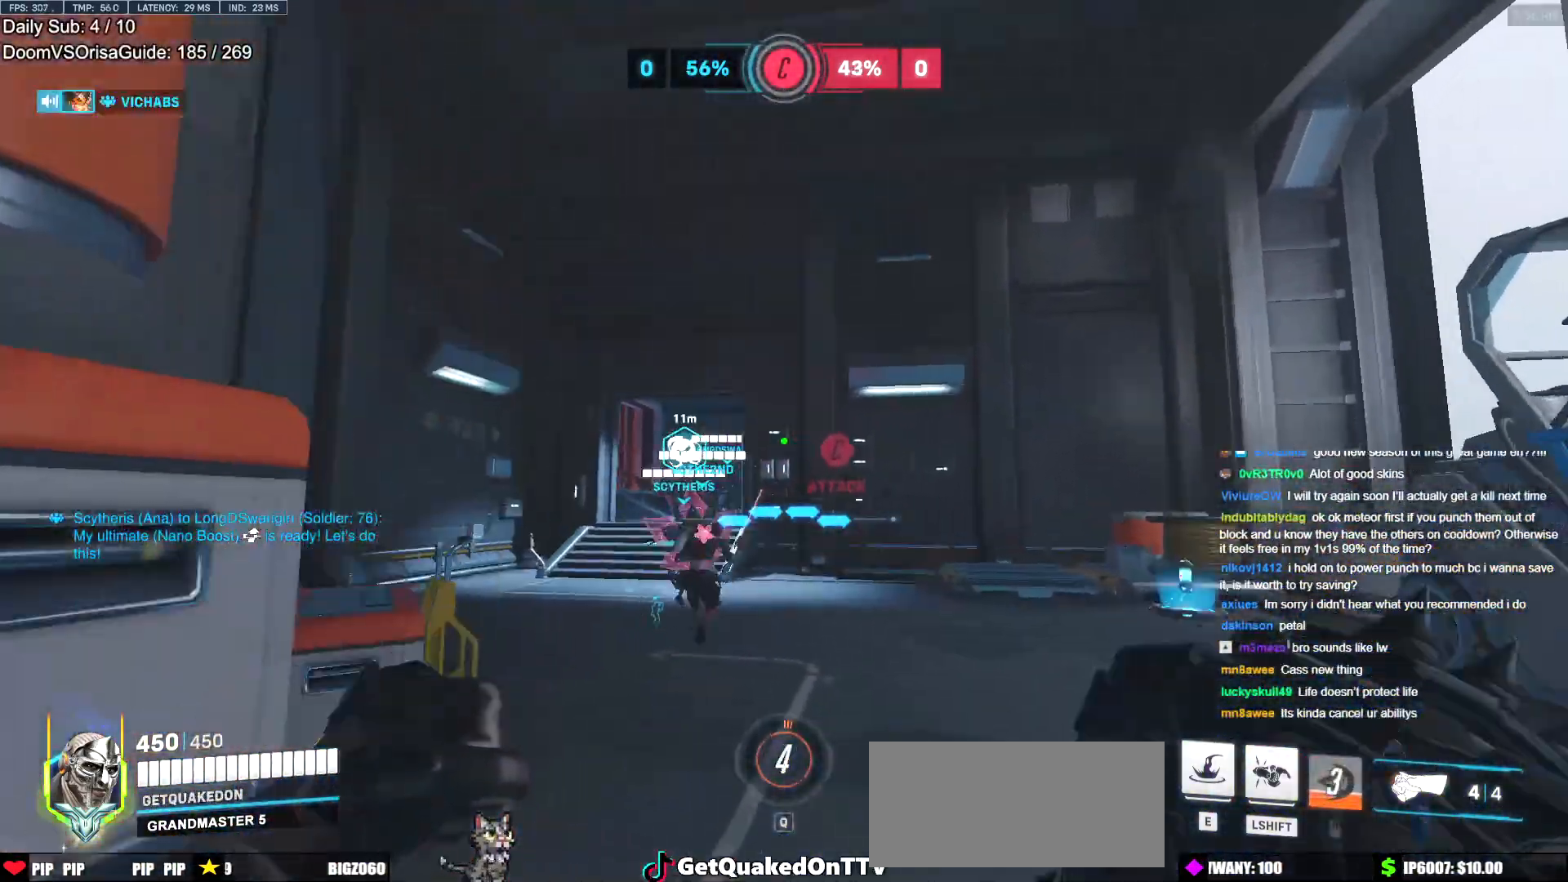
{"keys": ["w"], "mouse": [], "events": [[50, "d", "up"], [200, "e", "down"], [300, "e", "up"]]}
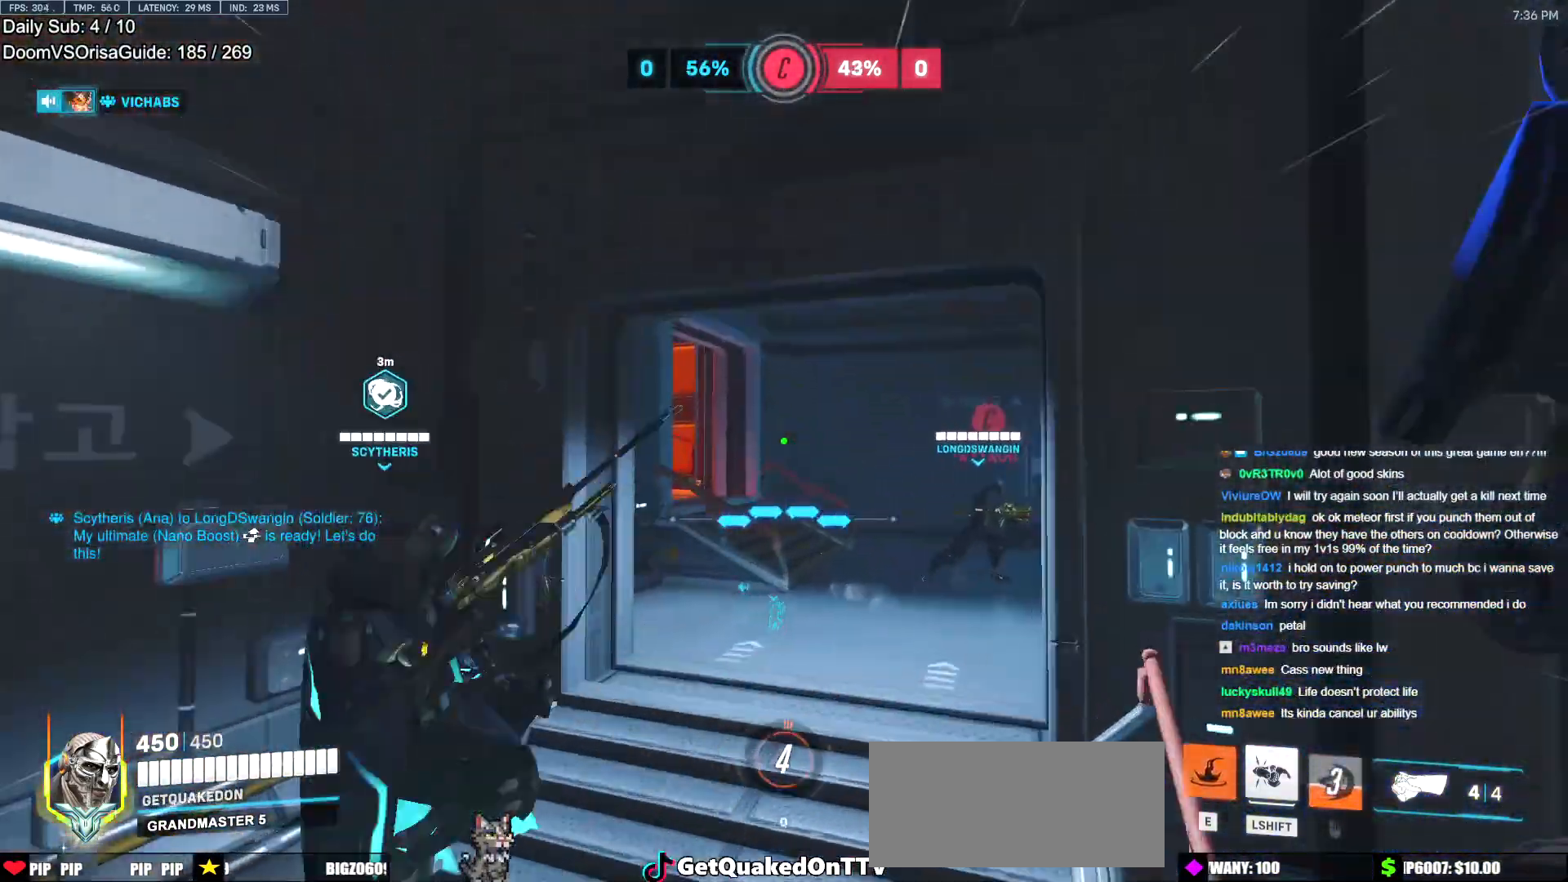
{"keys": ["w"], "mouse": [], "events": [[33, "e", "down"], [166, "e", "up"], [166, "space", "down"], [267, "space", "up"], [350, "space", "down"], [450, "space", "up"]]}
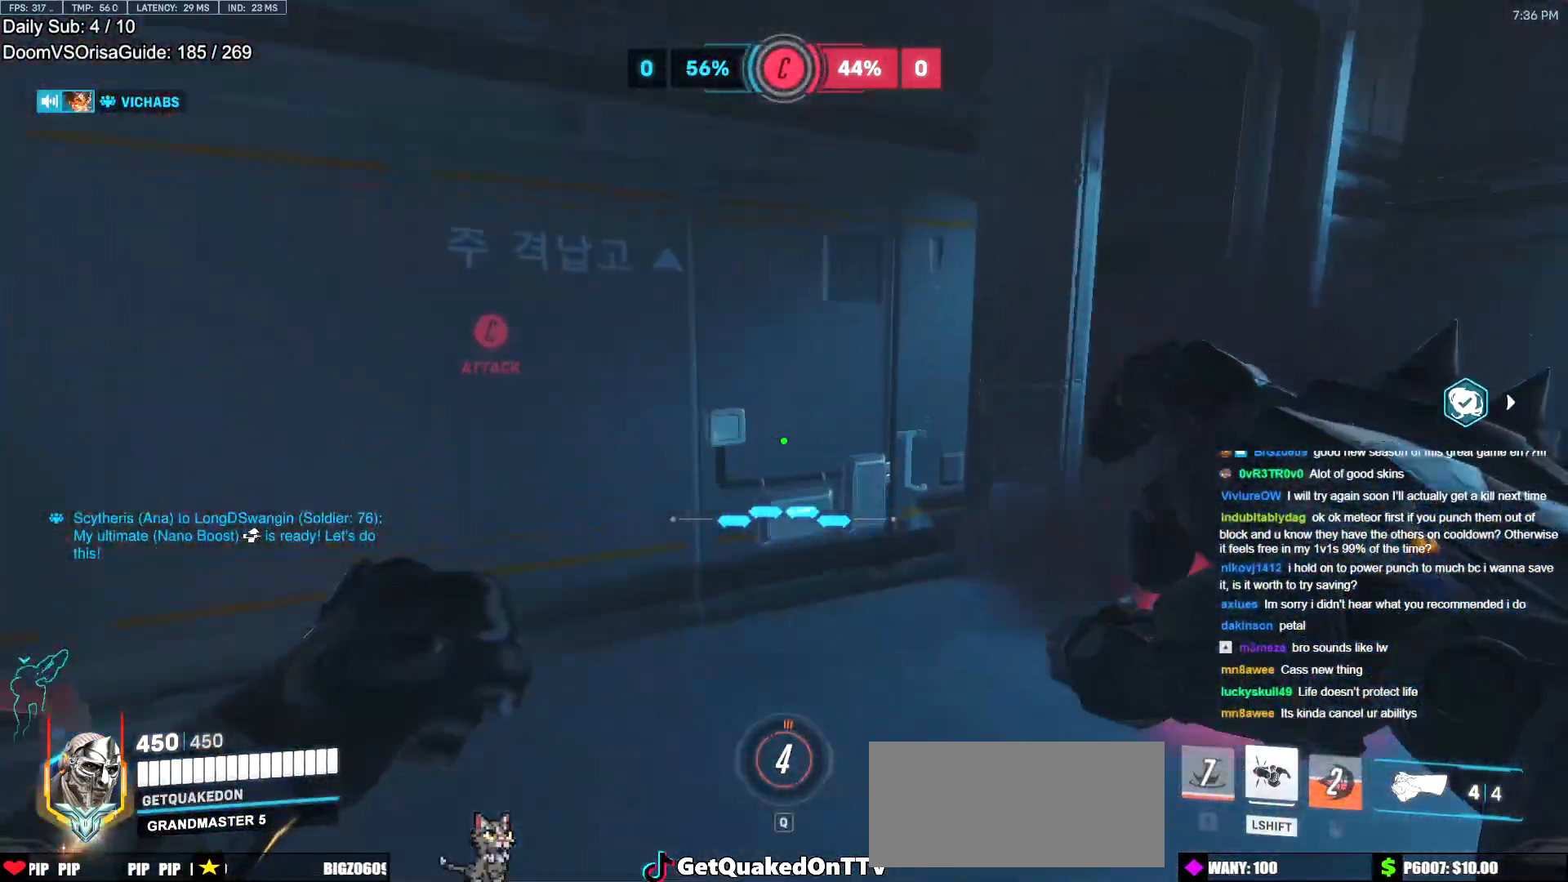
{"keys": ["d", "w"], "mouse": [], "events": [[34, "r", "down"], [134, "r", "up"], [234, "d", "down"]]}
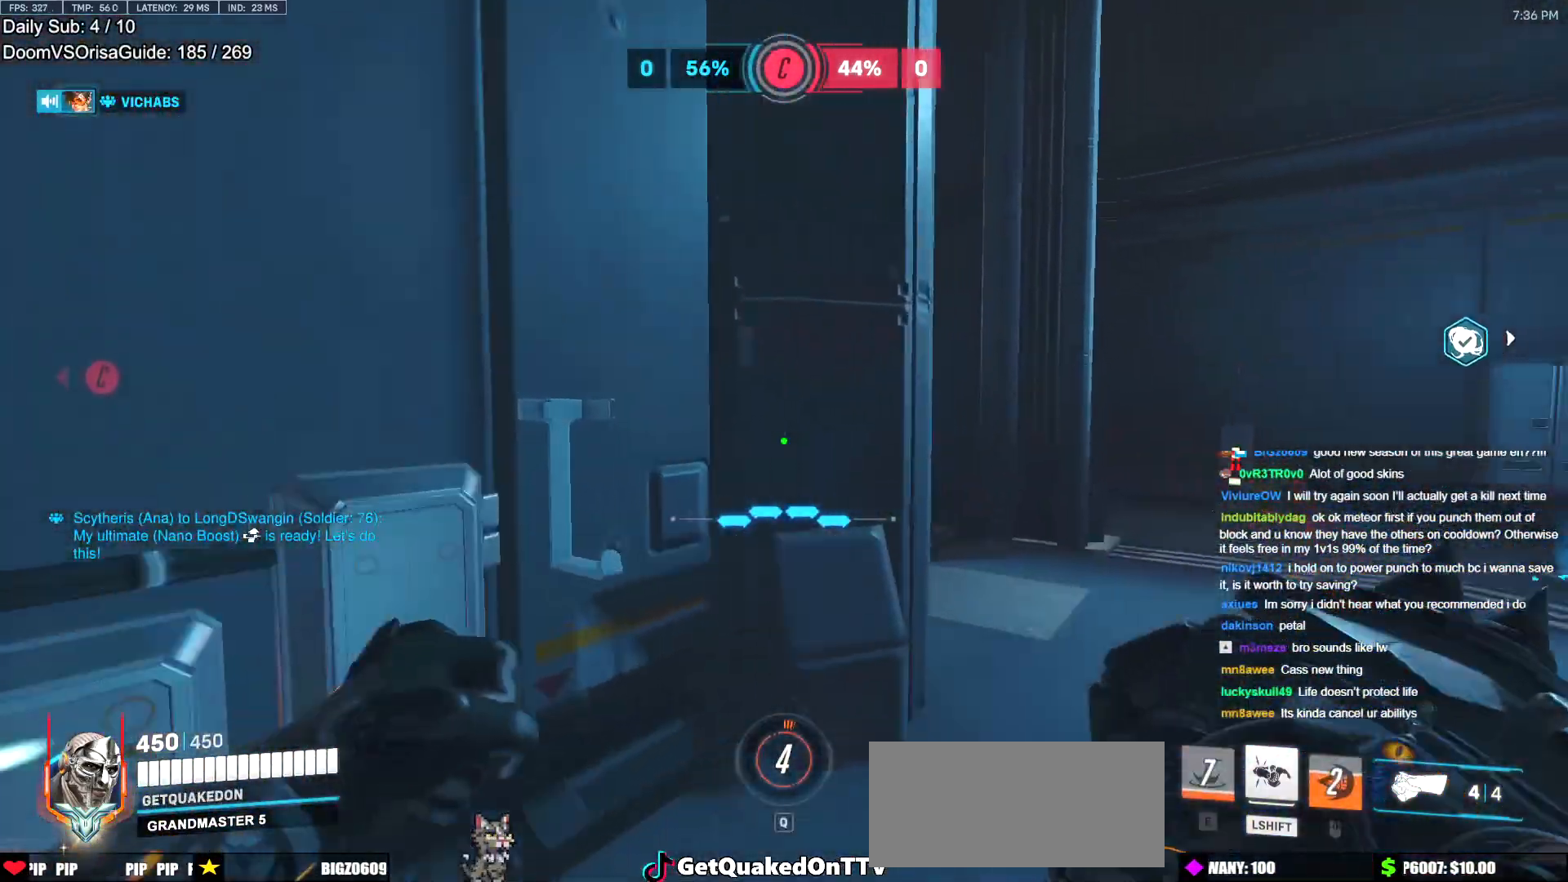
{"keys": ["d", "w"], "mouse": [], "events": [[16, "space", "down"], [150, "space", "up"], [383, "d", "up"], [483, "d", "down"]]}
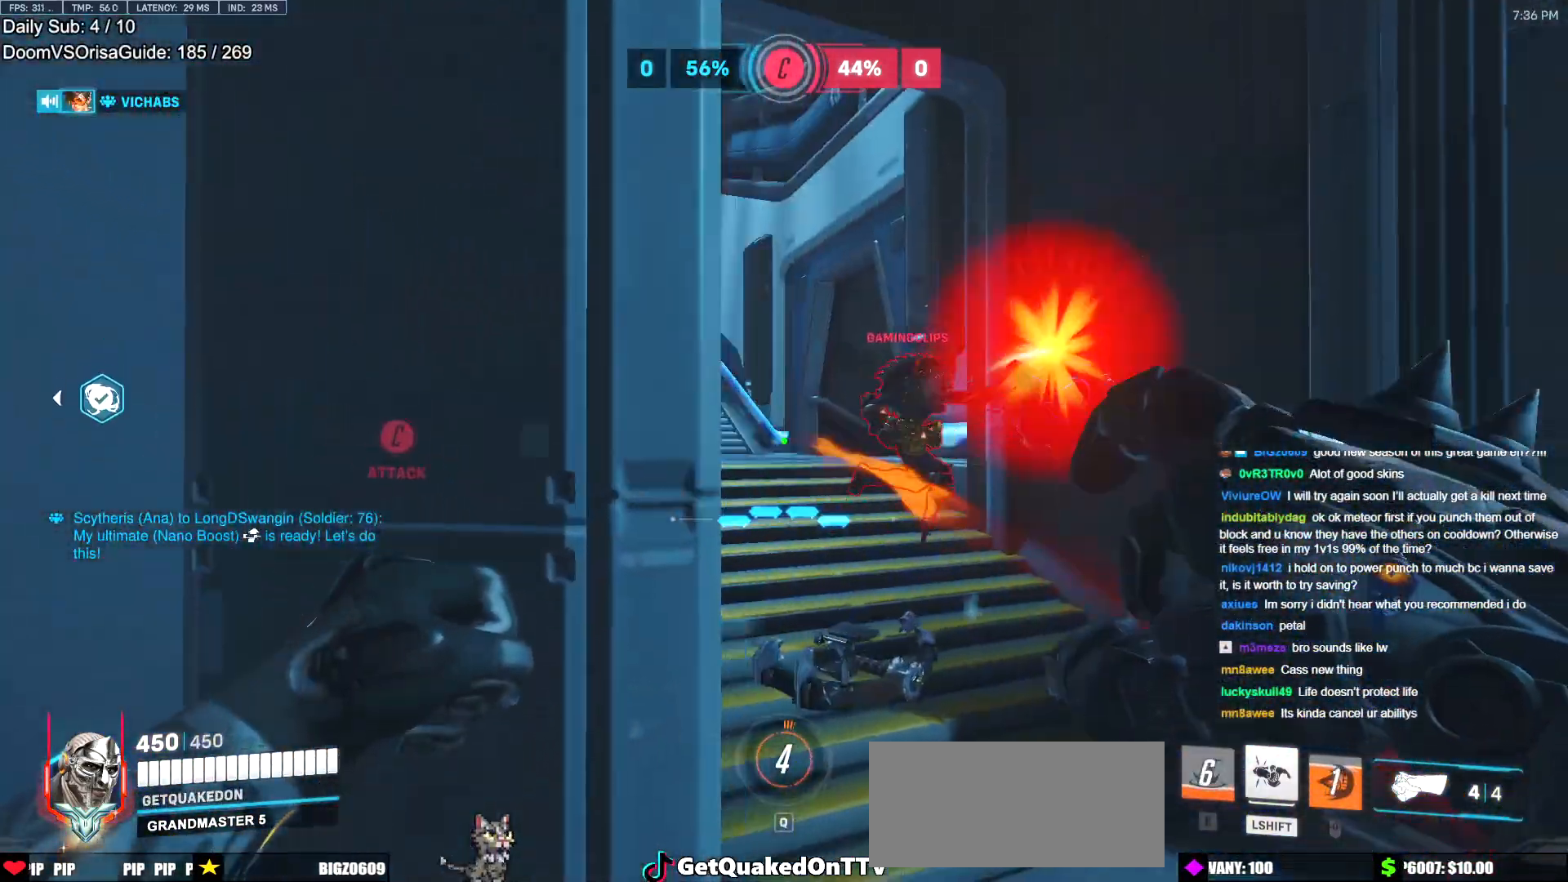
{"keys": ["s"], "mouse": [], "events": [[117, "d", "up"], [217, "w", "up"], [267, "mouse_left", "down"], [300, "a", "down"], [300, "s", "down"], [451, "a", "up"], [451, "mouse_left", "up"]]}
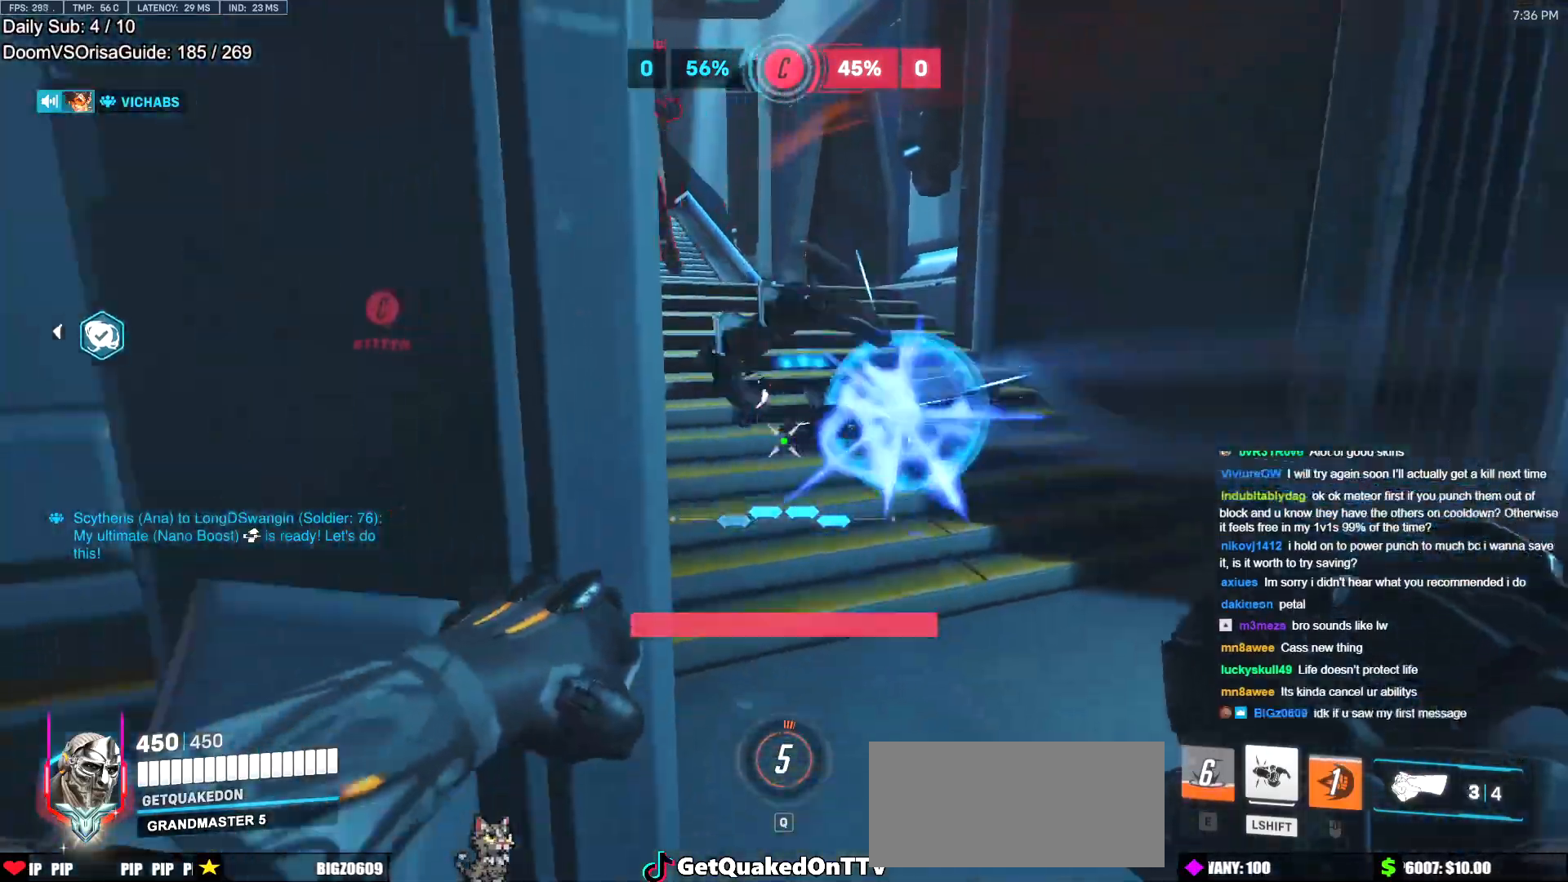
{"keys": ["d", "w"], "mouse": [], "events": [[33, "mouse_left", "down"], [83, "a", "down"], [233, "mouse_left", "up"], [267, "a", "up"], [267, "d", "down"], [267, "s", "up"], [467, "w", "down"]]}
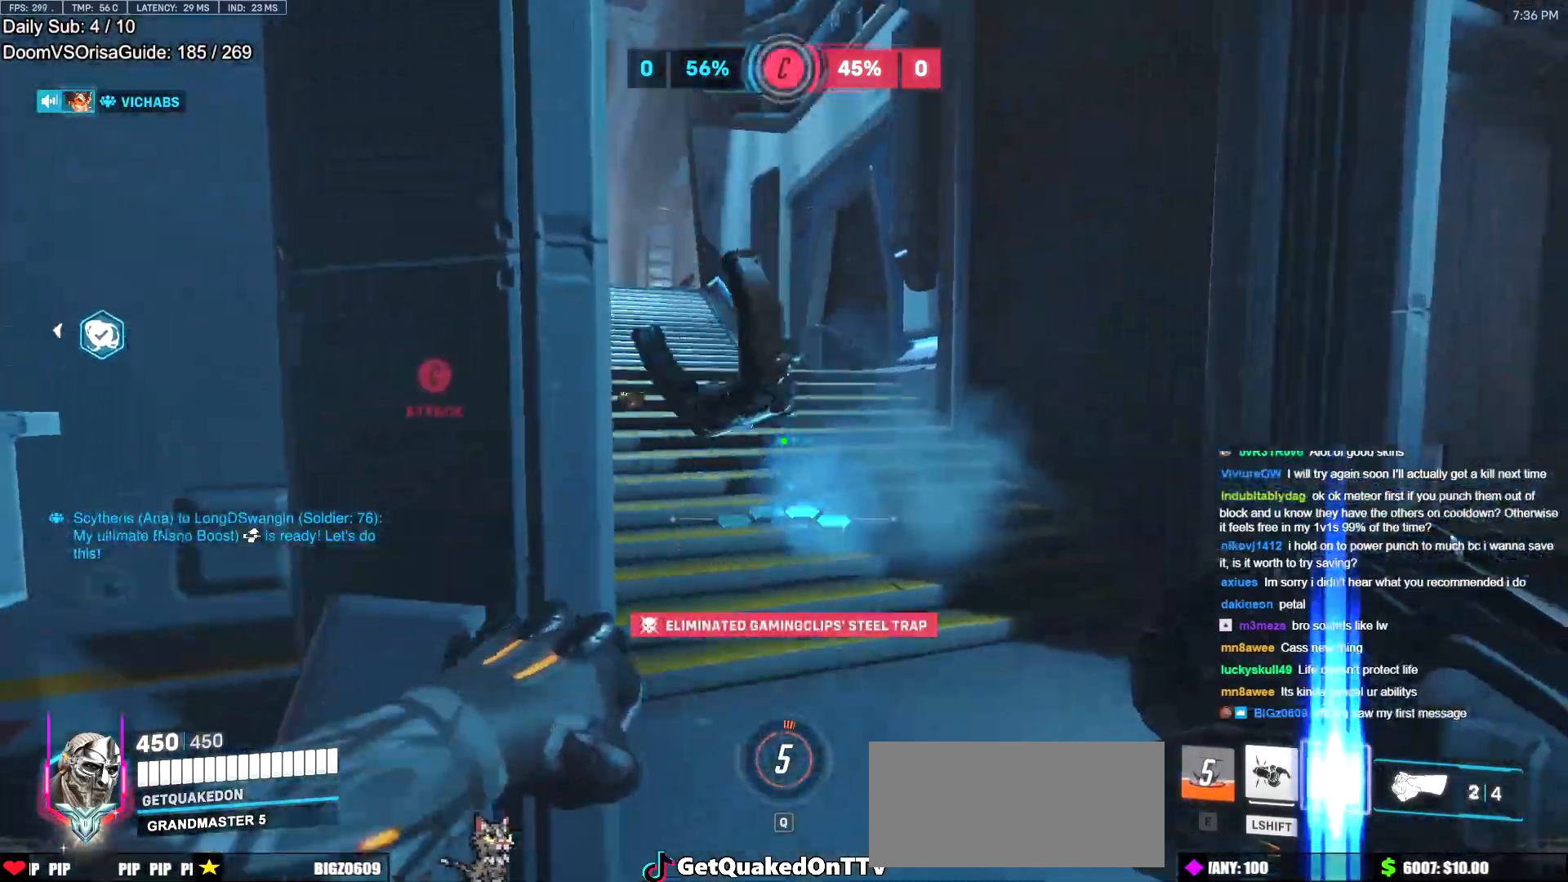
{"keys": ["d", "w"], "mouse": ["right"], "events": [[17, "space", "down"], [100, "mouse_left", "down"], [150, "mouse_right", "down"], [150, "space", "up"], [284, "mouse_left", "up"]]}
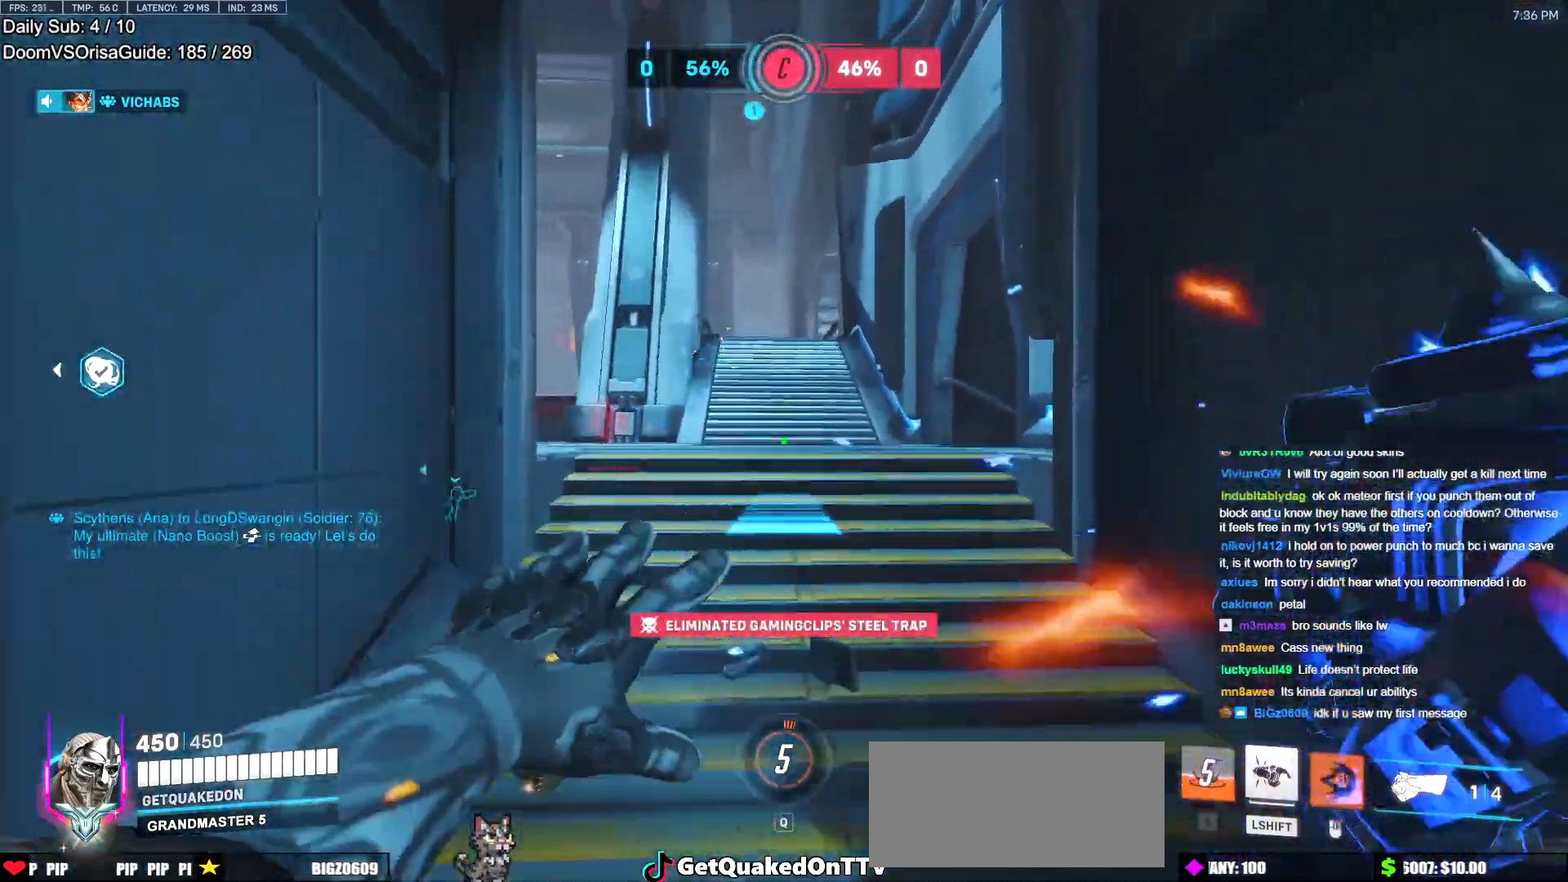
{"keys": ["d", "s"], "mouse": [], "events": [[66, "mouse_right", "up"], [167, "space", "down"], [267, "space", "up"], [300, "w", "up"], [350, "space", "down"], [450, "space", "up"], [500, "s", "down"]]}
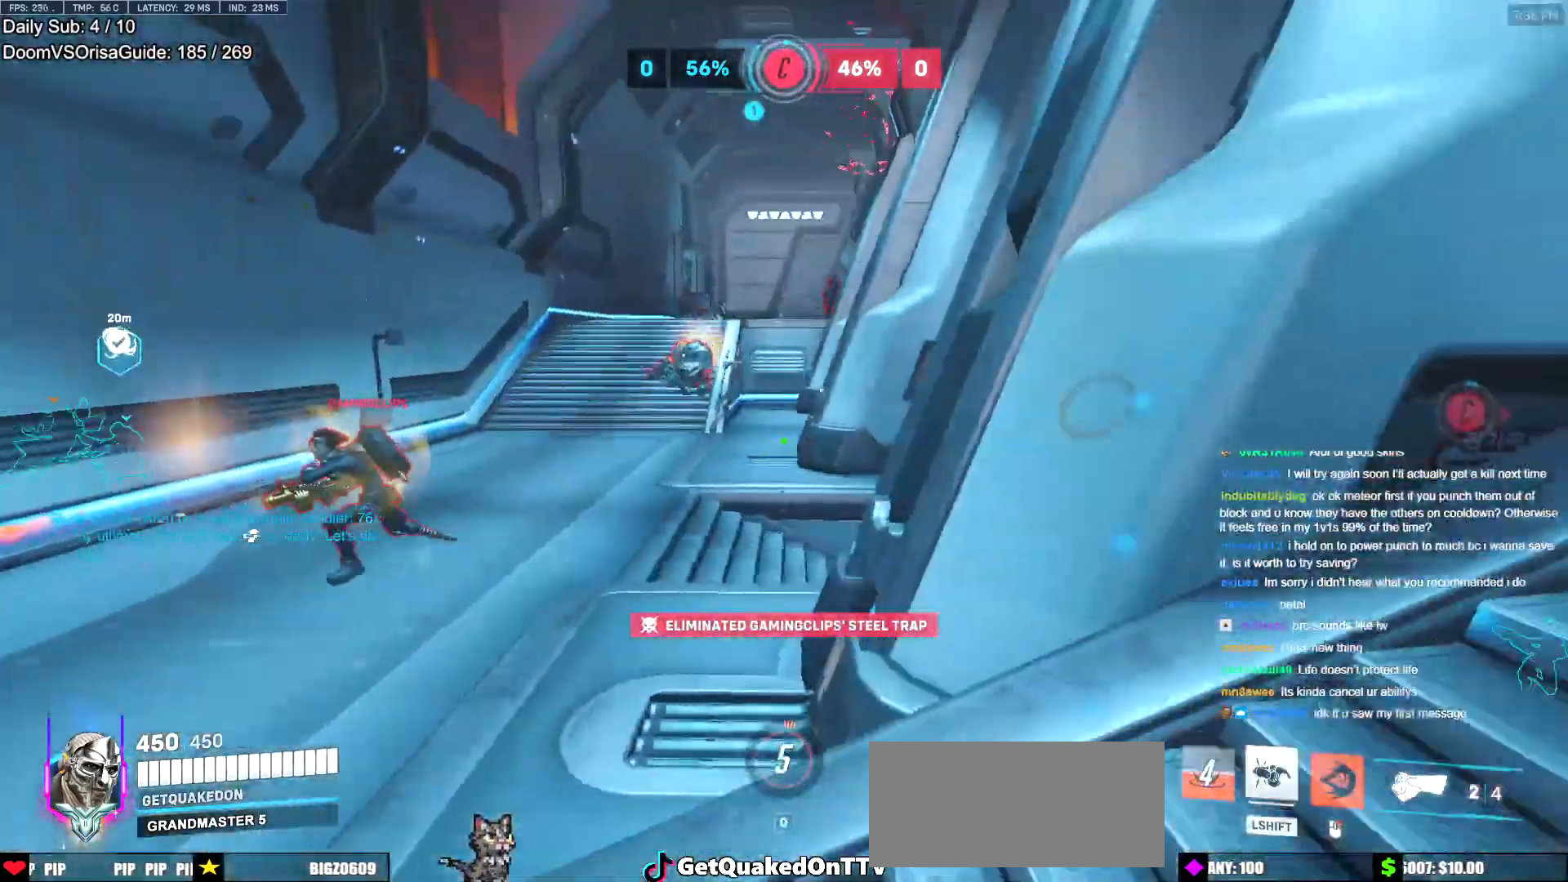
{"keys": ["d", "s"], "mouse": ["left"], "events": [[84, "d", "up"], [134, "mouse_left", "down"], [234, "d", "down"], [317, "mouse_left", "up"], [467, "mouse_left", "down"]]}
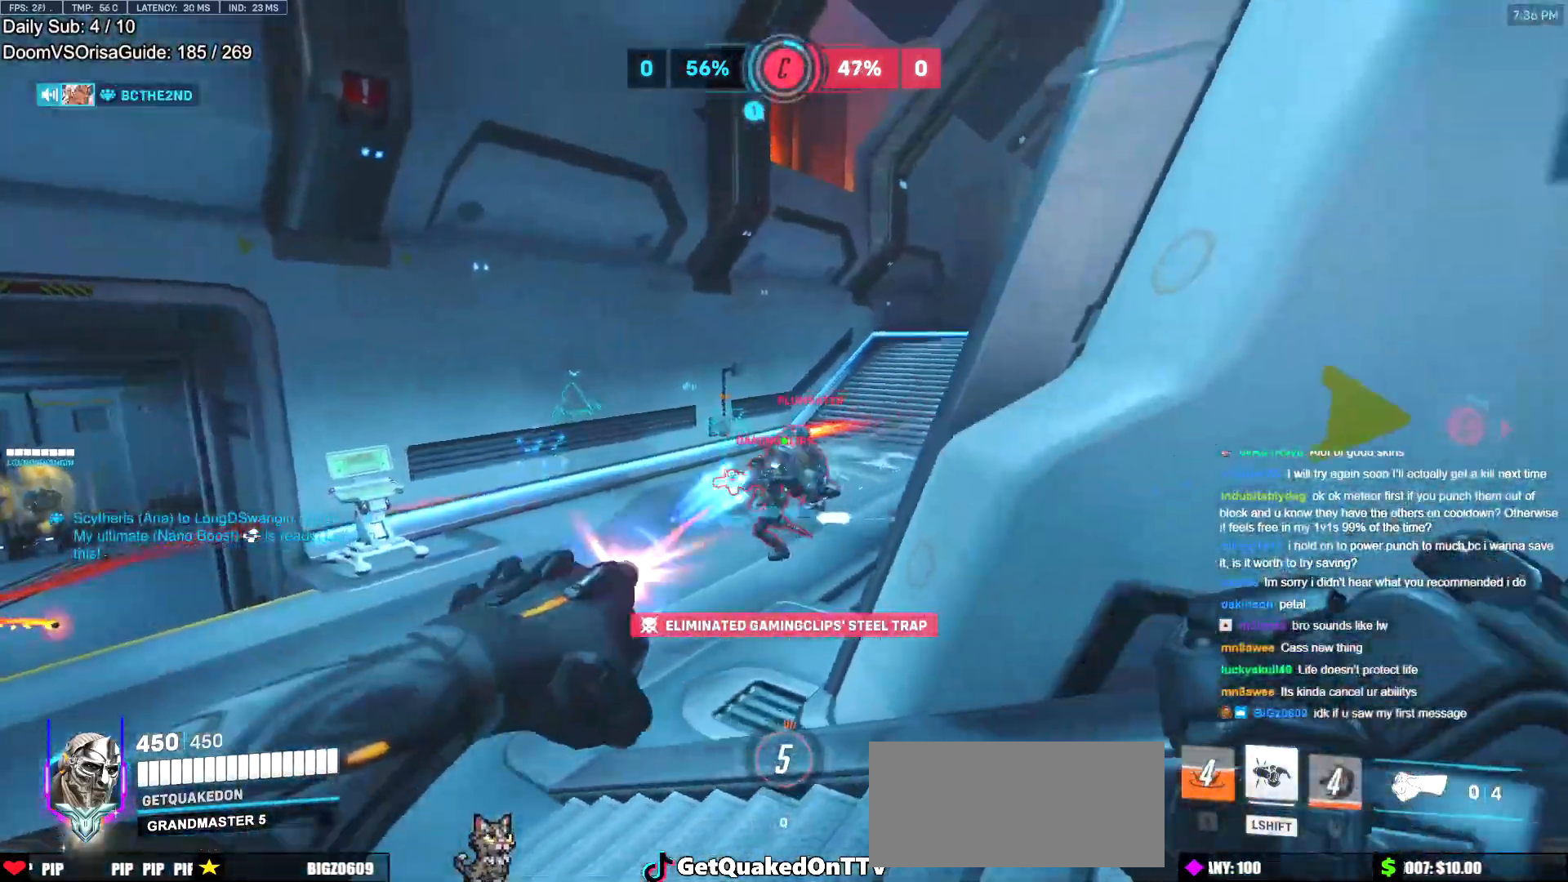
{"keys": ["s"], "mouse": ["left"], "events": [[150, "mouse_left", "up"], [250, "s", "up"], [333, "s", "down"], [433, "mouse_left", "down"], [483, "d", "up"]]}
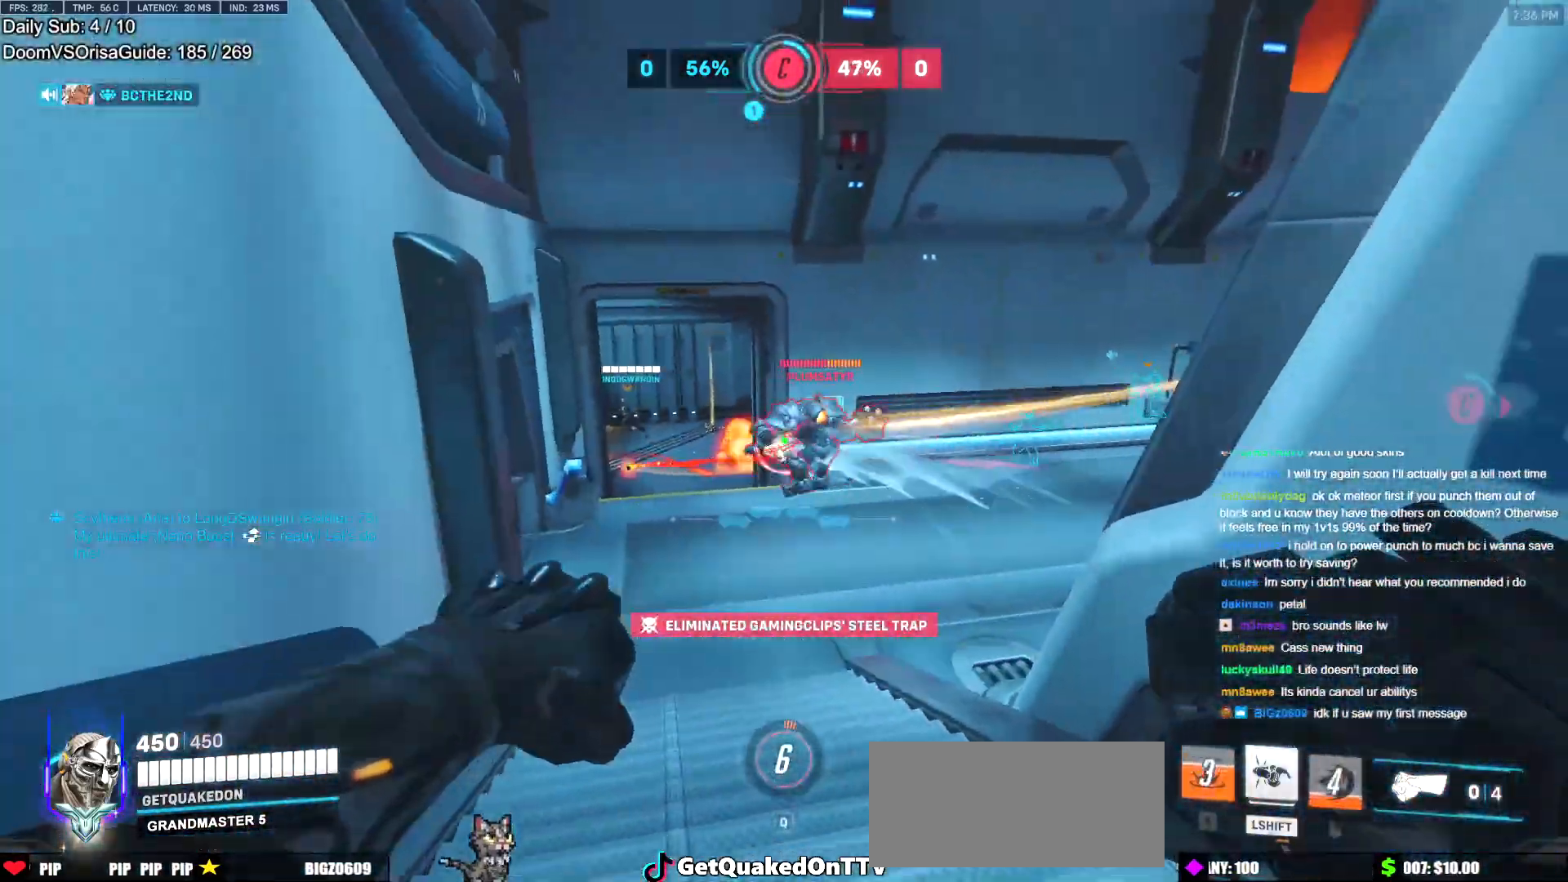
{"keys": ["w"], "mouse": [], "events": [[67, "a", "down"], [67, "mouse_left", "up"], [67, "s", "up"], [117, "a", "up"], [217, "w", "down"]]}
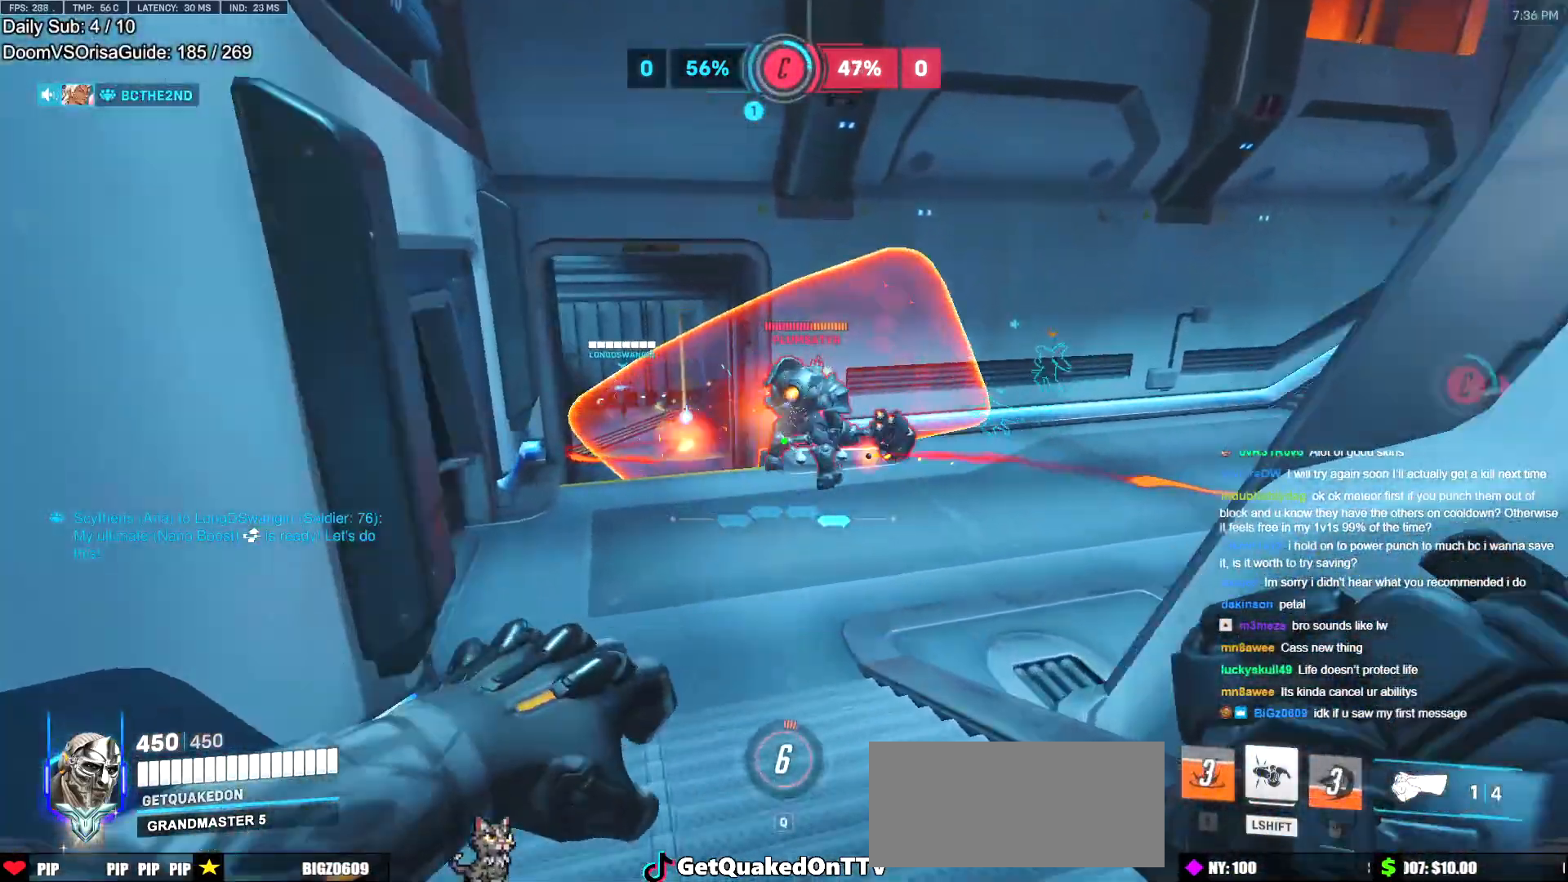
{"keys": ["a", "w"], "mouse": [], "events": [[83, "a", "down"], [183, "mouse_left", "down"], [233, "mouse_left", "up"]]}
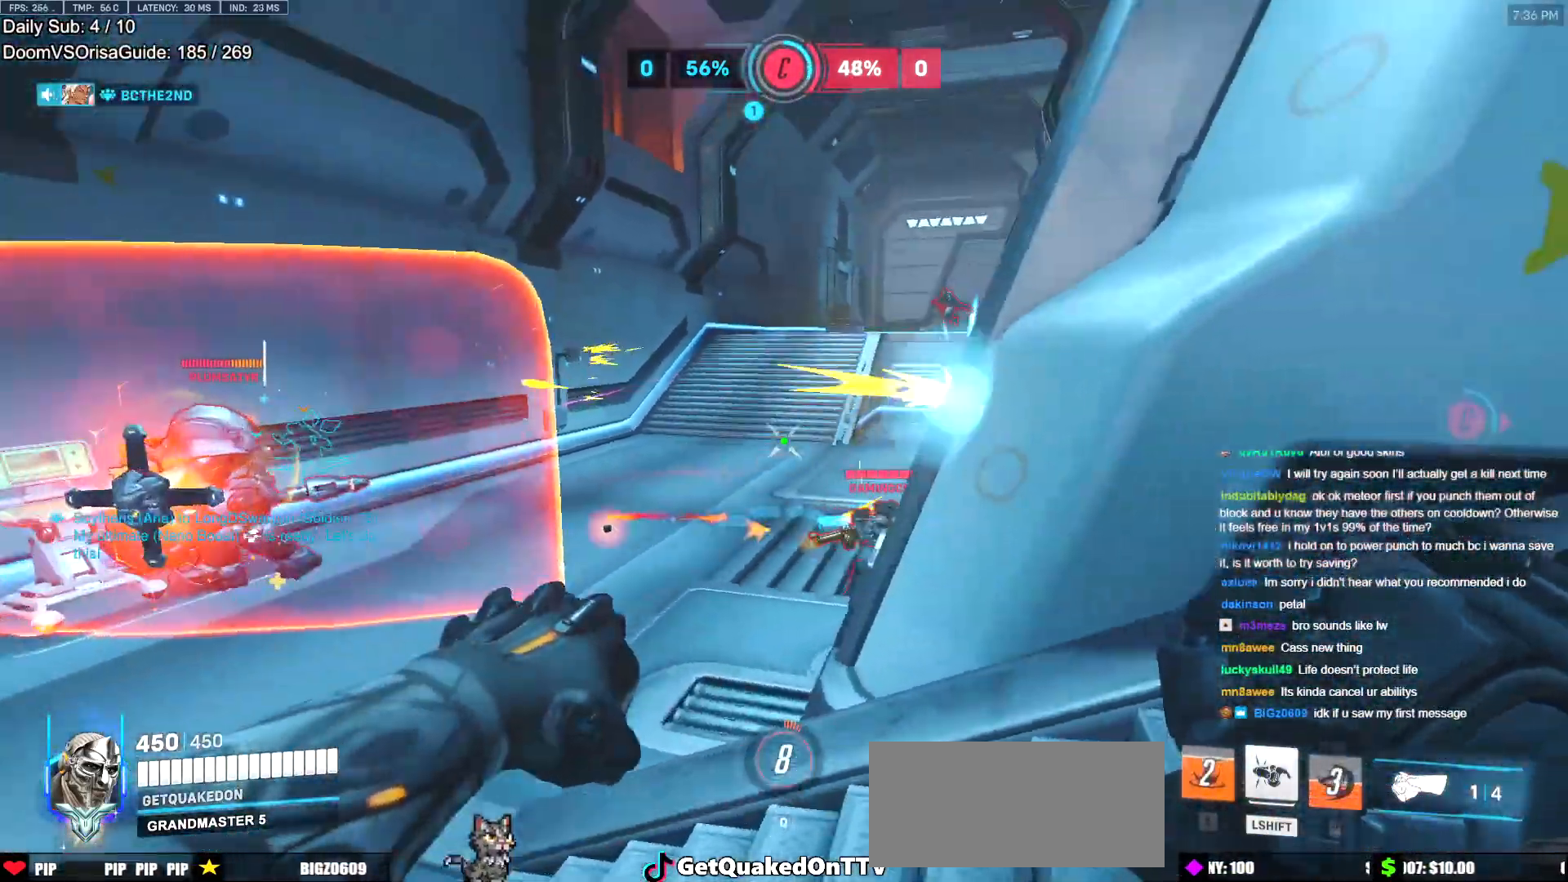
{"keys": ["d"], "mouse": [], "events": [[17, "w", "up"], [100, "a", "up"], [100, "d", "down"], [284, "mouse_left", "down"], [384, "mouse_left", "up"]]}
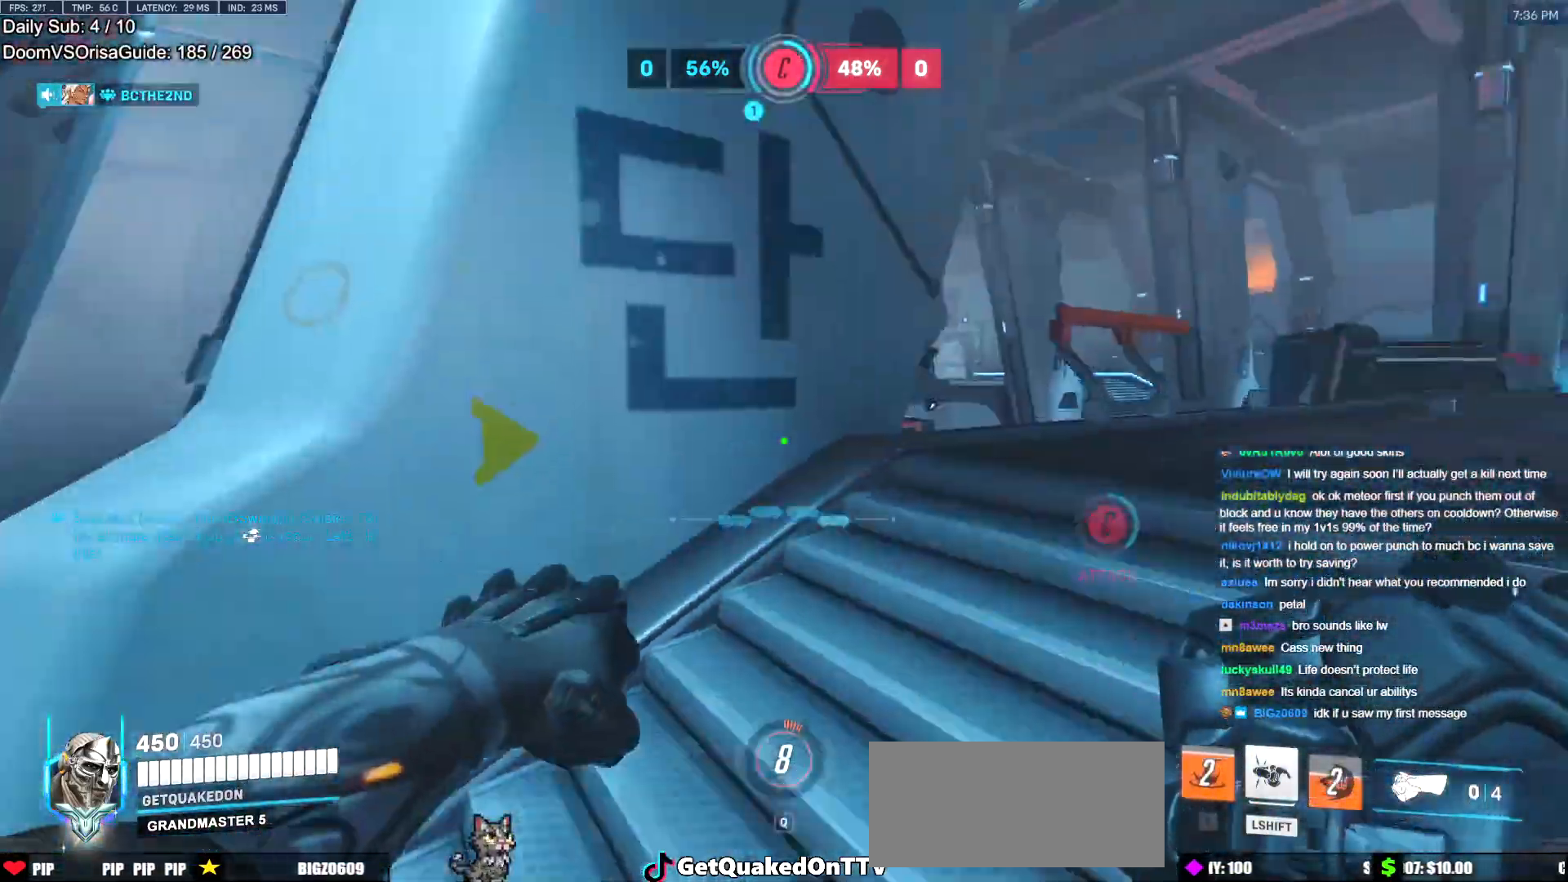
{"keys": ["space", "w"], "mouse": [], "events": [[116, "a", "down"], [166, "d", "up"], [383, "w", "down"], [483, "a", "up"], [483, "space", "down"]]}
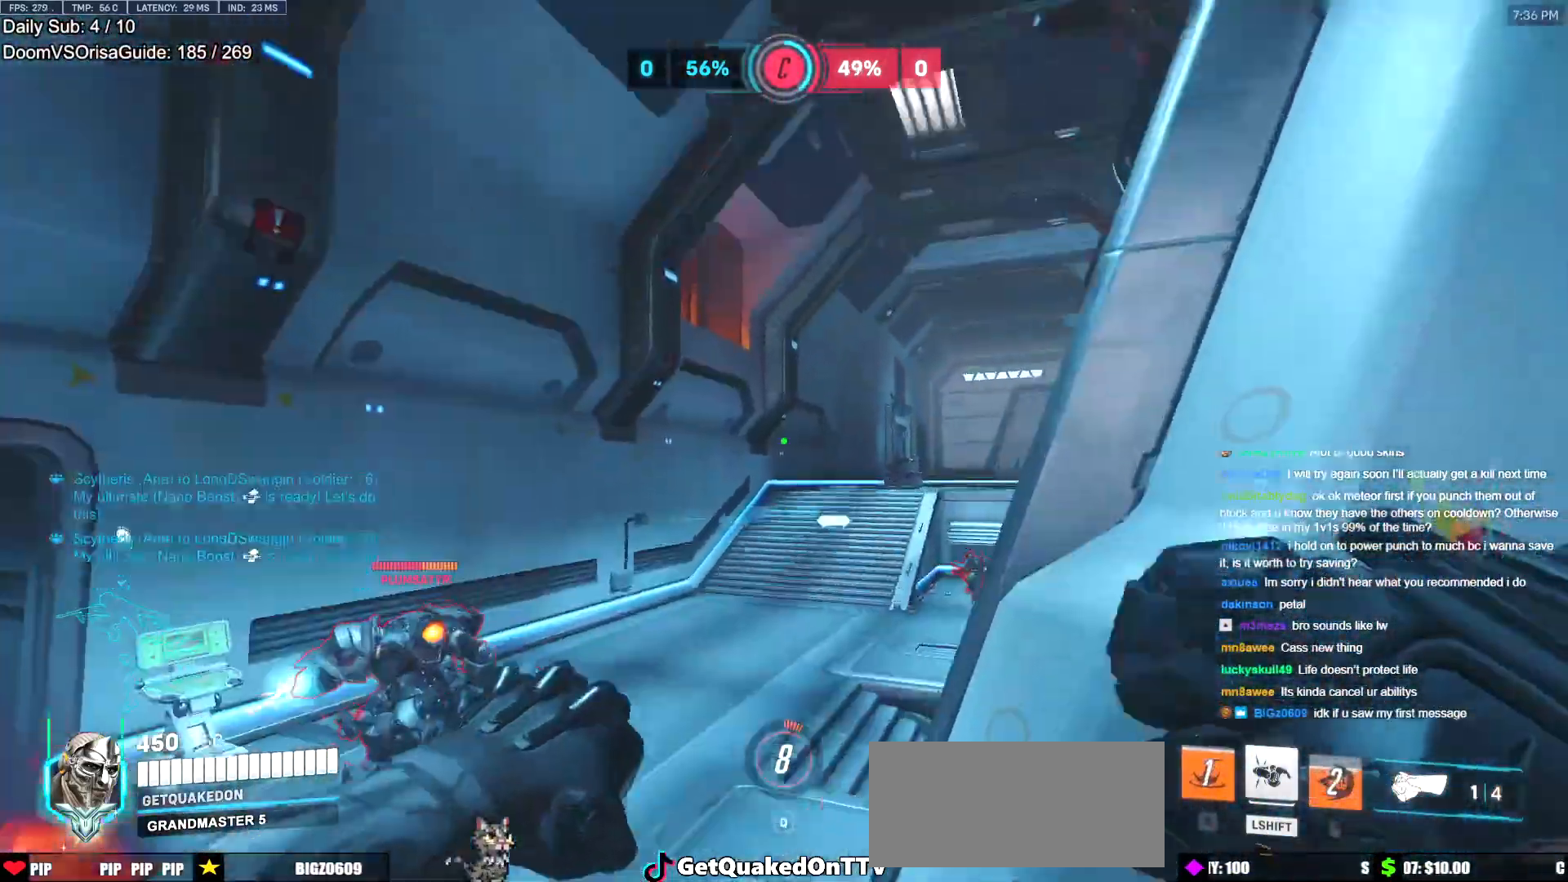
{"keys": ["w"], "mouse": [], "events": [[17, "space", "up"], [117, "e", "down"], [217, "e", "up"]]}